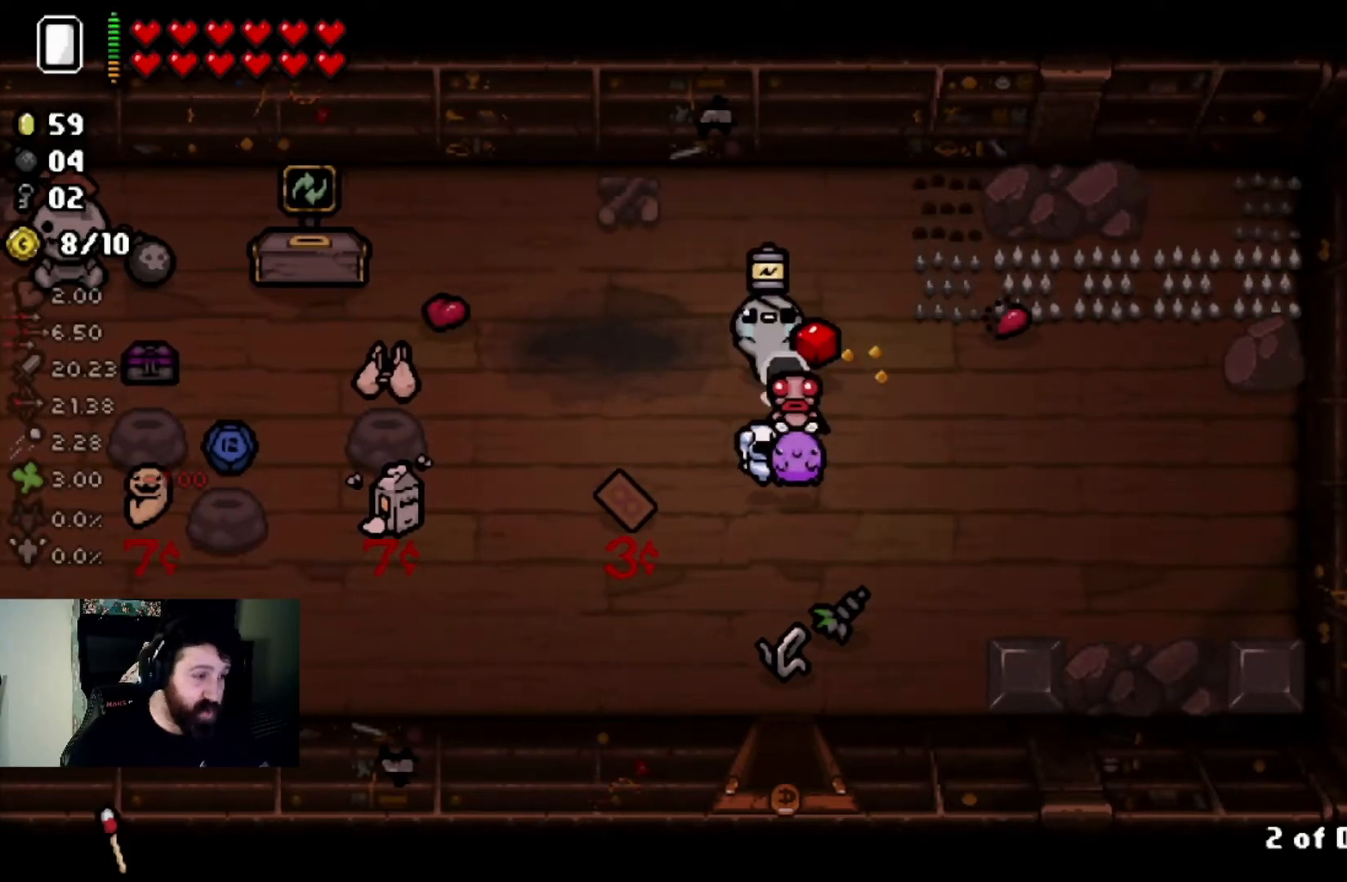
Gameplay with a controller (PlayStation layout); each line is a JSON object with the inputs held at the frame after it. "events" lists button and stick changes between this image and that frame as [ms after this image, input, new state], when the widget could be followed in between.
{"buttons": [], "left_stick": "center", "right_stick": "center", "events": [[34, "left_stick", "left"], [201, "left_stick", "center"]]}
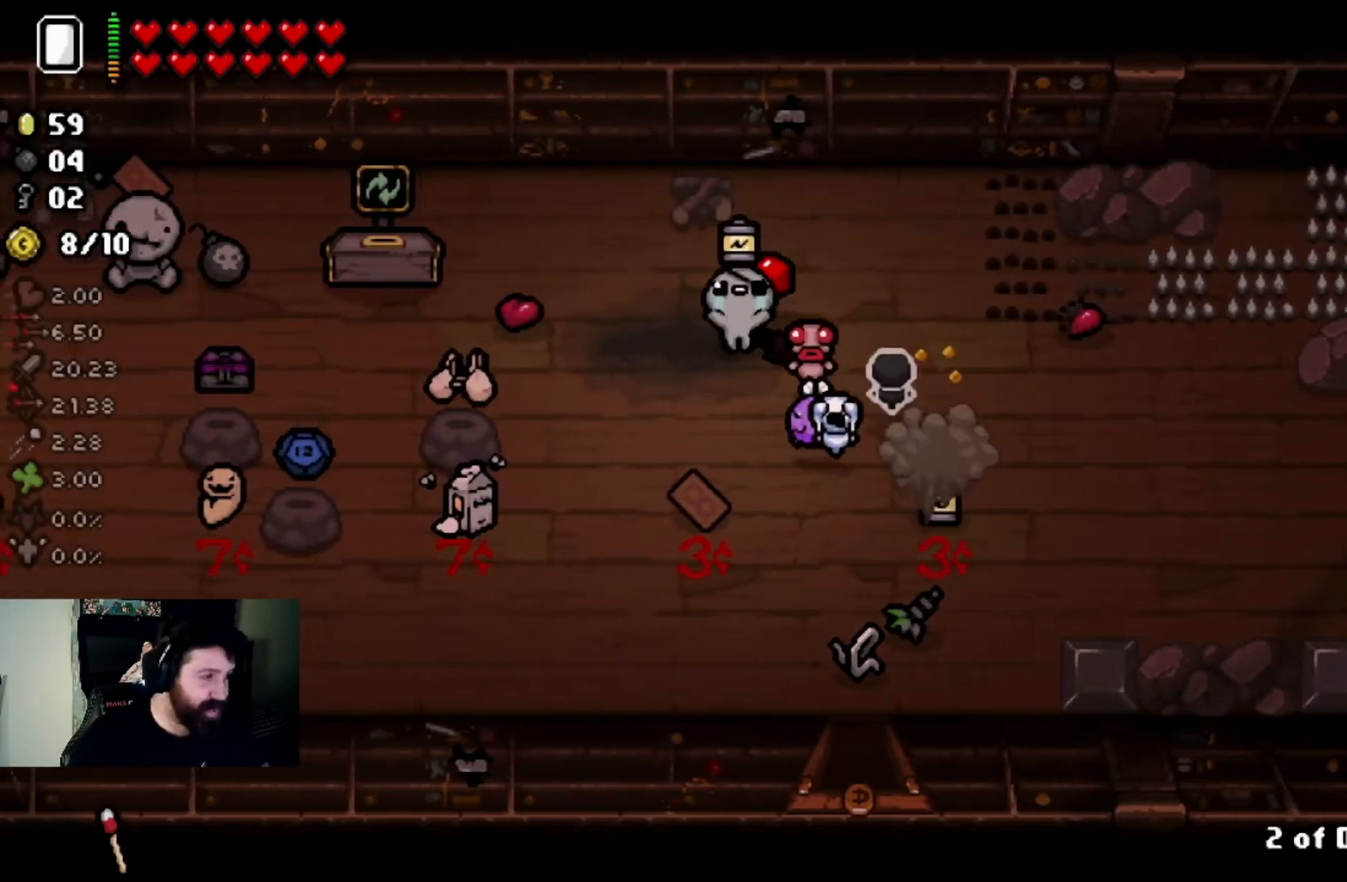
{"buttons": [], "left_stick": "center", "right_stick": "center", "events": []}
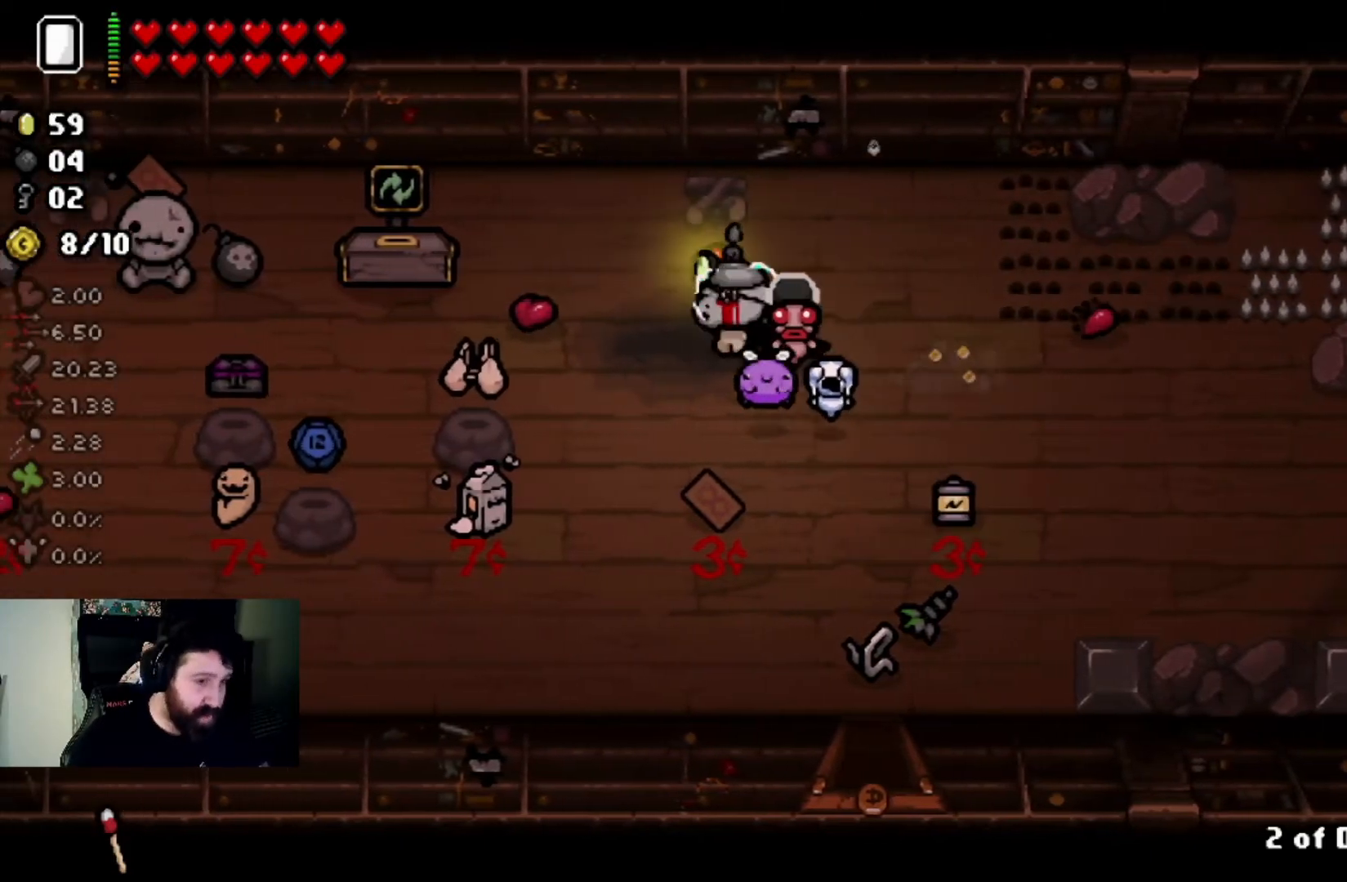
{"buttons": [], "left_stick": "down", "right_stick": "center", "events": [[134, "left_stick", "left"], [334, "left_stick", "center"], [468, "left_stick", "down"]]}
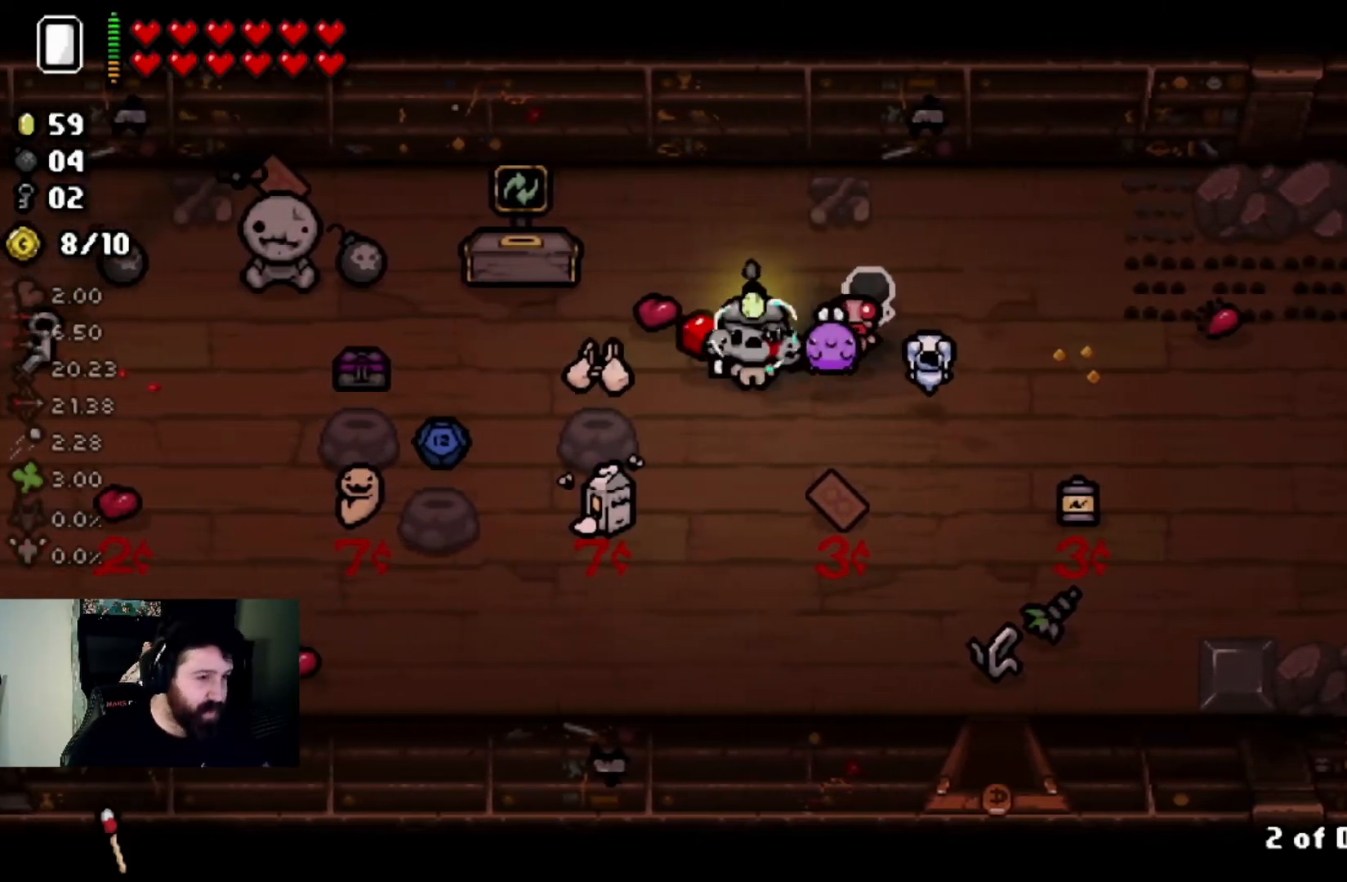
{"buttons": [], "left_stick": "down", "right_stick": "center", "events": [[200, "left_stick", "center"], [300, "left_stick", "down"]]}
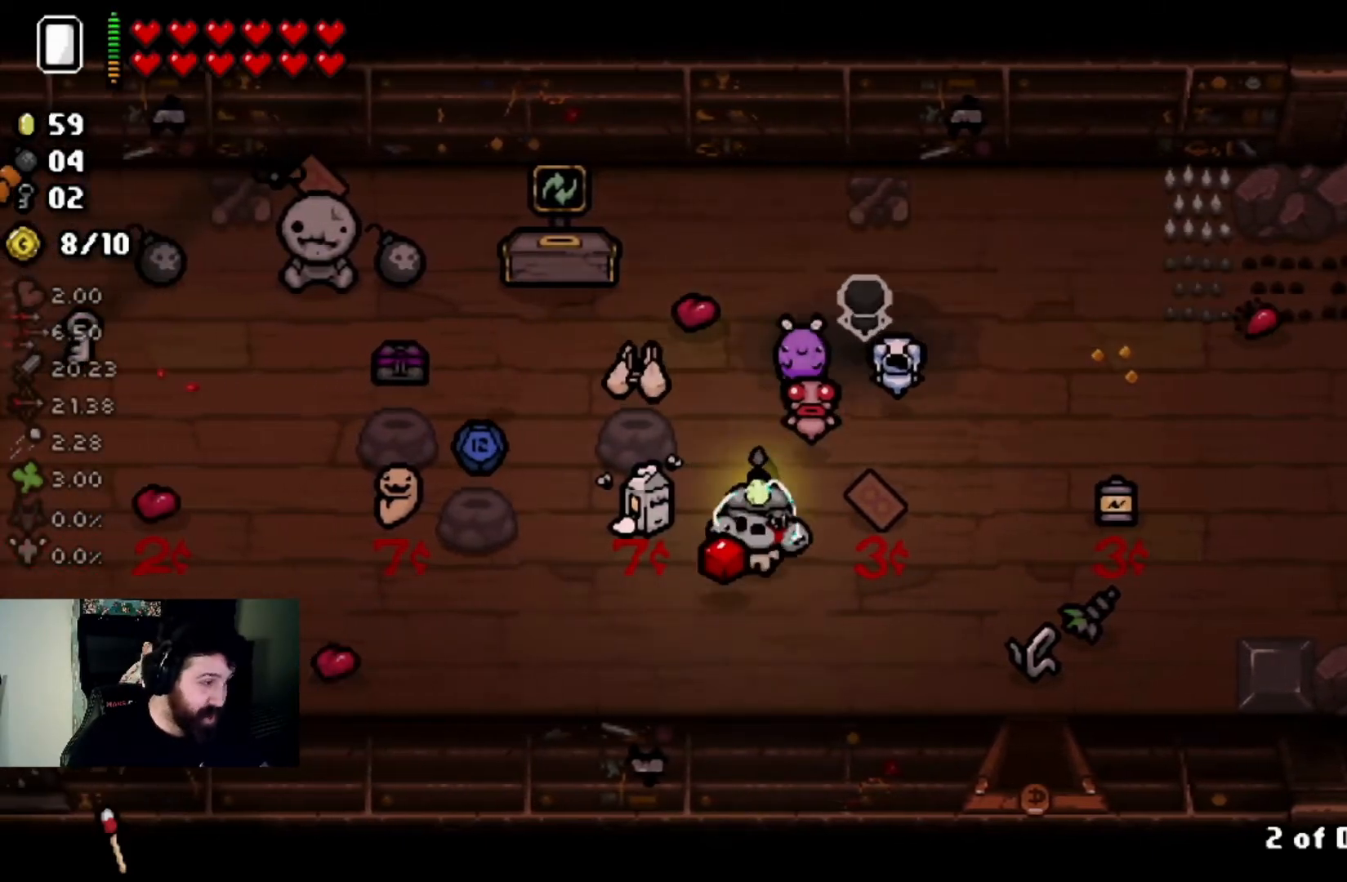
{"buttons": [], "left_stick": "center", "right_stick": "center", "events": [[34, "left_stick", "down-left"], [134, "left_stick", "left"], [267, "left_stick", "up-left"], [434, "left_stick", "center"]]}
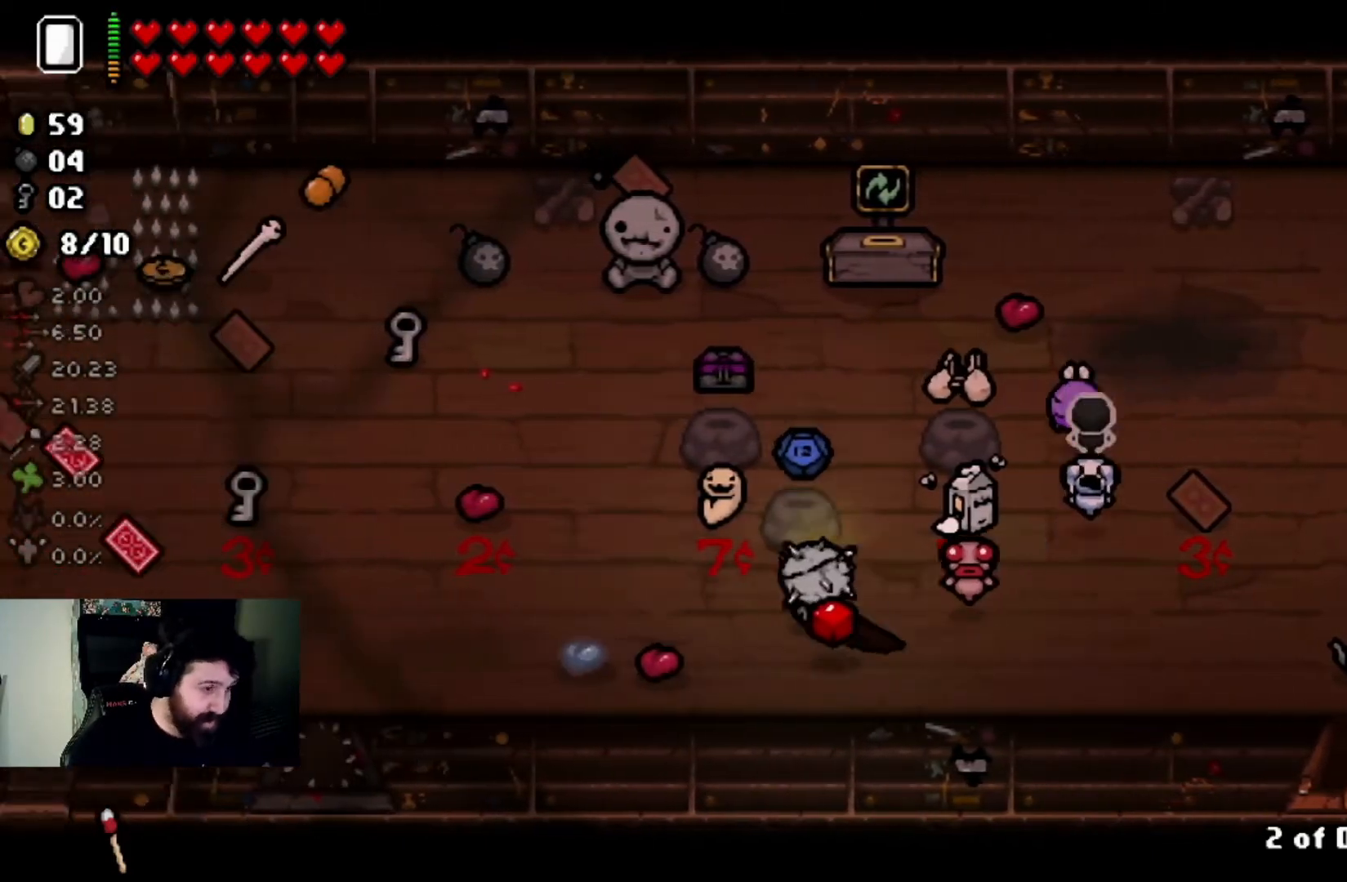
{"buttons": [], "left_stick": "down", "right_stick": "center", "events": [[67, "left_stick", "up-left"], [267, "left_stick", "center"], [367, "left_stick", "down"]]}
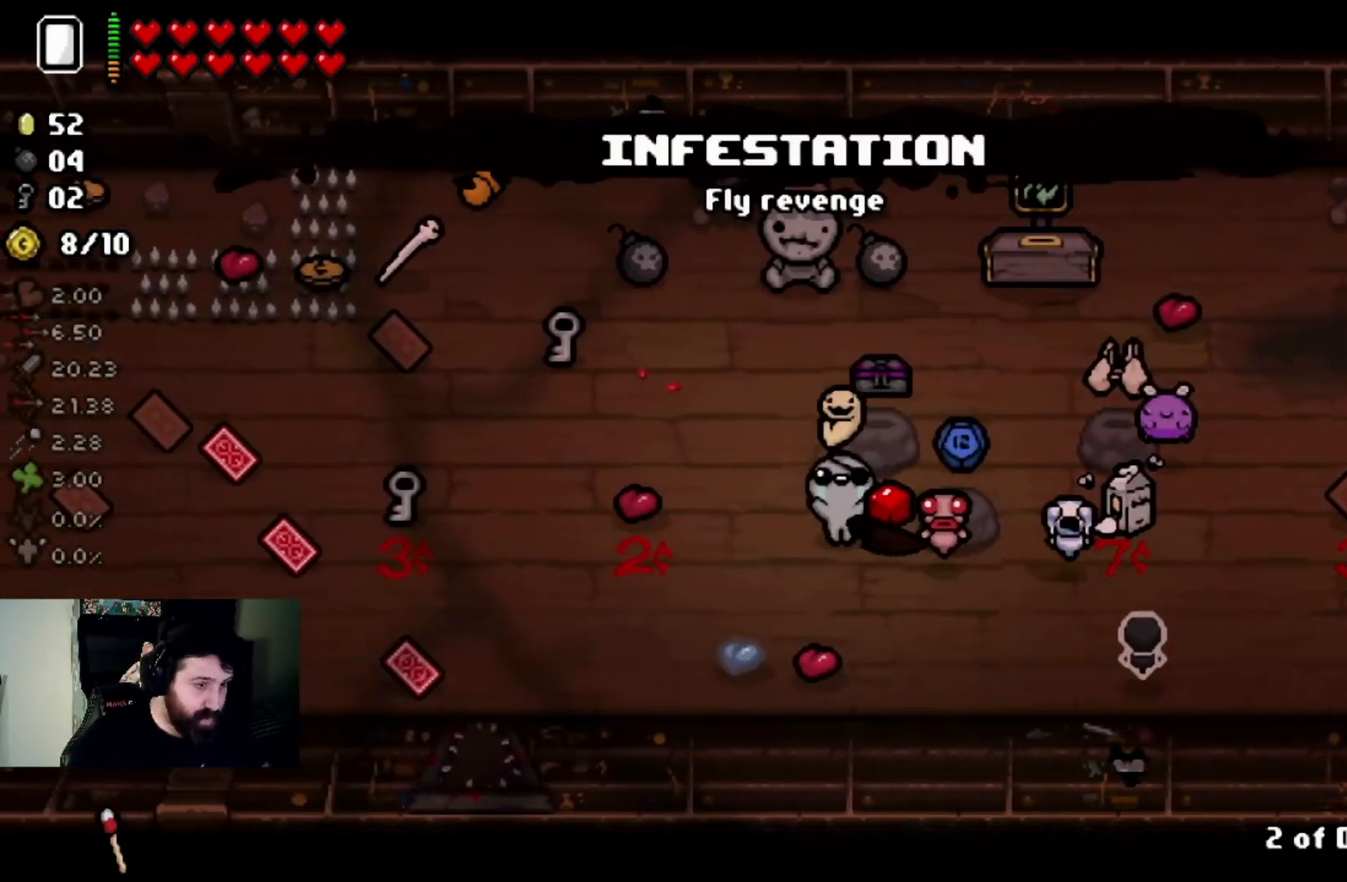
{"buttons": [], "left_stick": "center", "right_stick": "center", "events": [[34, "left_stick", "down-right"], [234, "left_stick", "center"]]}
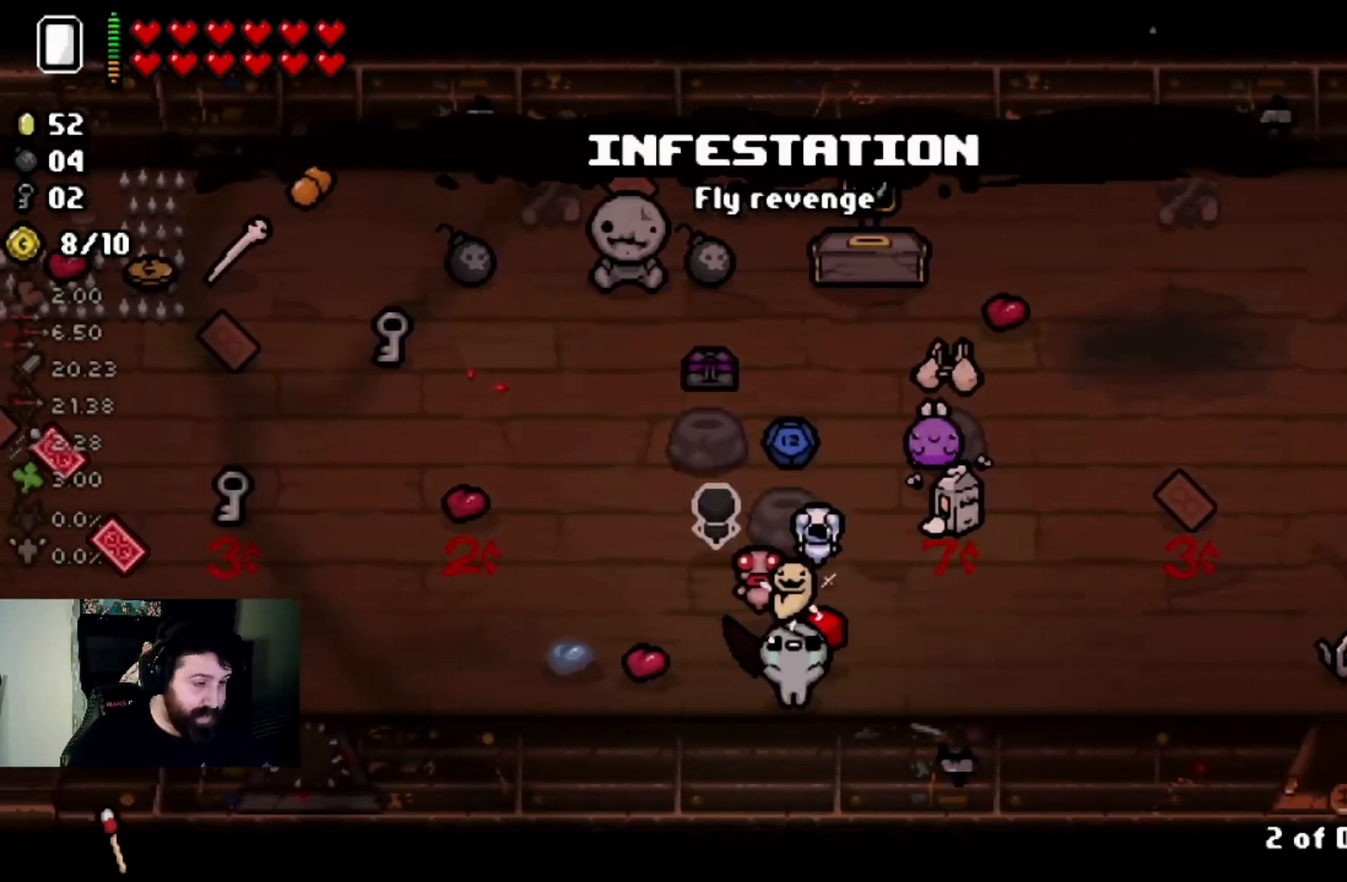
{"buttons": [], "left_stick": "center", "right_stick": "center", "events": [[67, "left_stick", "right"], [200, "left_stick", "center"]]}
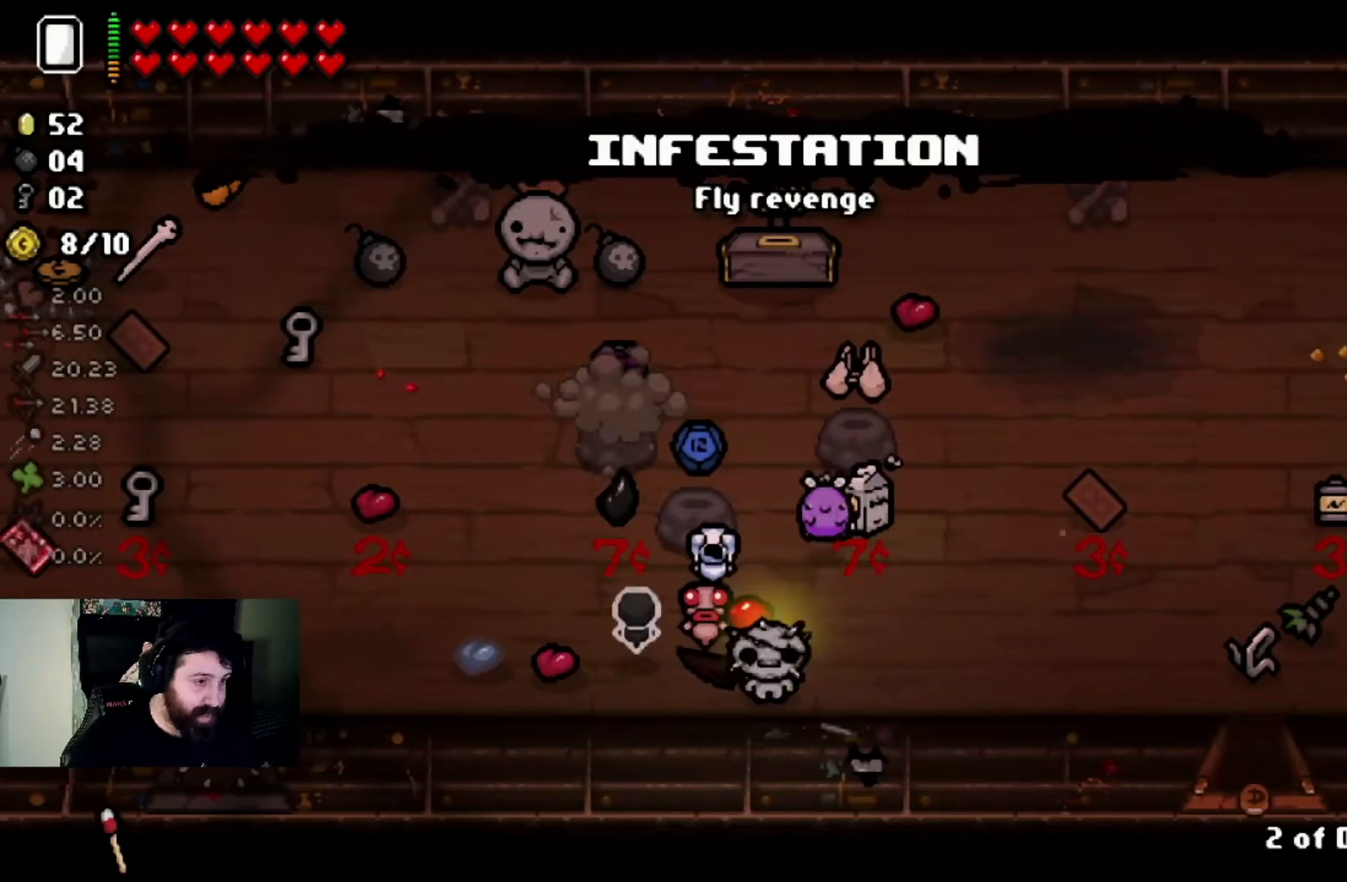
{"buttons": [], "left_stick": "center", "right_stick": "center", "events": [[267, "left_stick", "up-left"], [401, "left_stick", "center"]]}
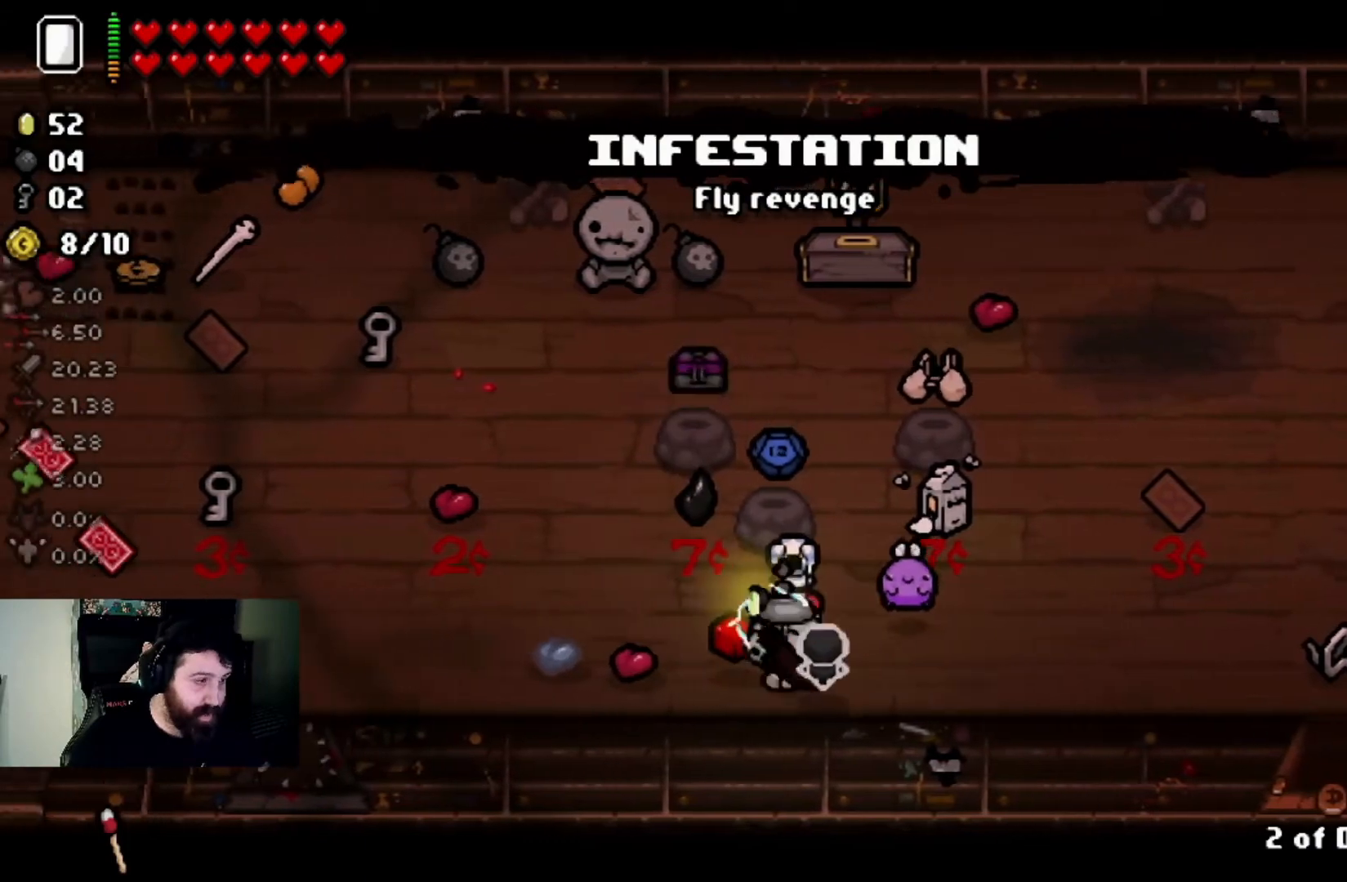
{"buttons": [], "left_stick": "center", "right_stick": "center", "events": [[67, "left_stick", "up-left"], [200, "left_stick", "center"]]}
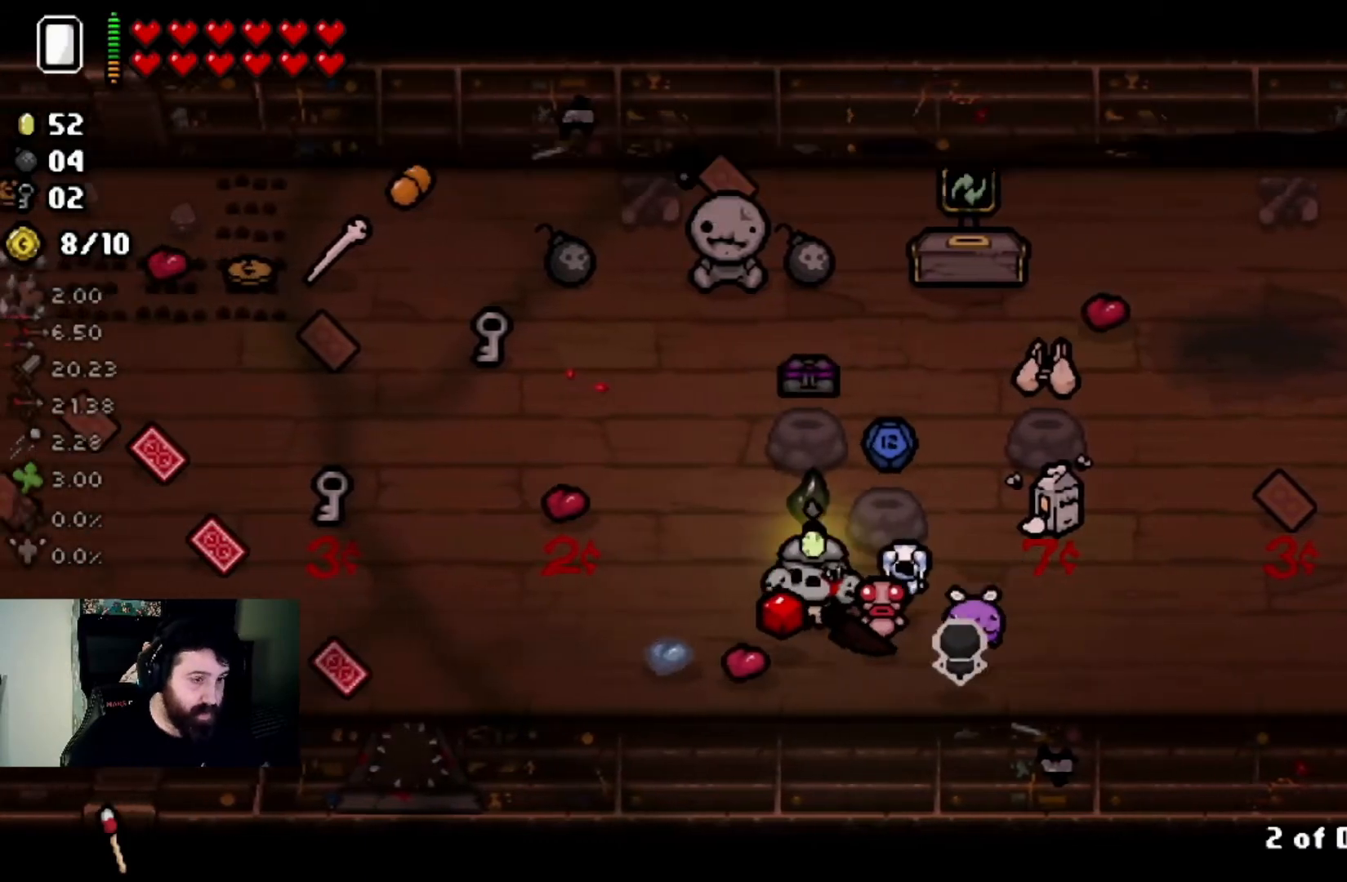
{"buttons": [], "left_stick": "down", "right_stick": "center", "events": [[134, "left_stick", "up"], [334, "left_stick", "center"], [434, "left_stick", "down"]]}
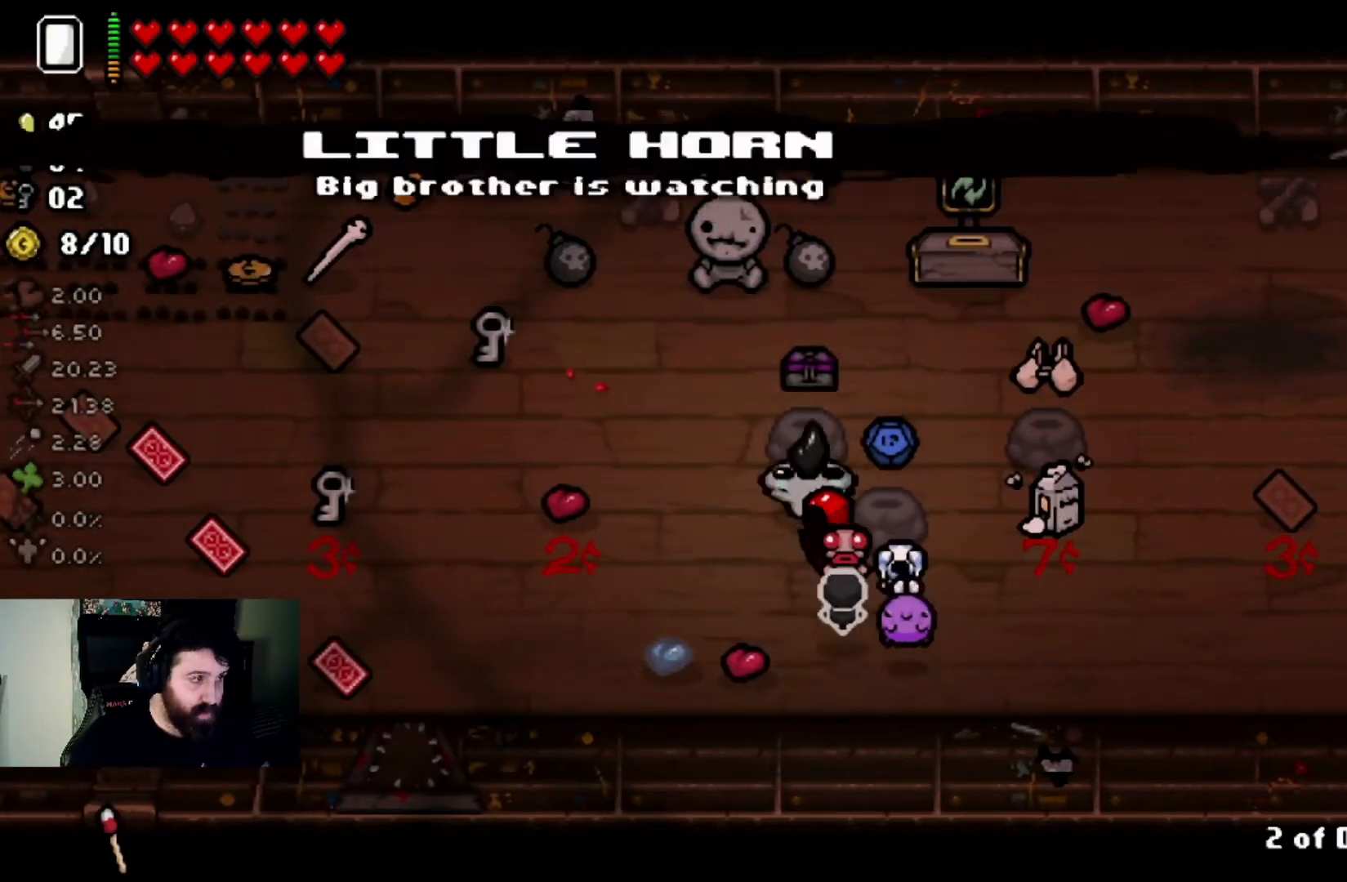
{"buttons": [], "left_stick": "center", "right_stick": "center", "events": [[100, "left_stick", "down-right"], [434, "left_stick", "center"]]}
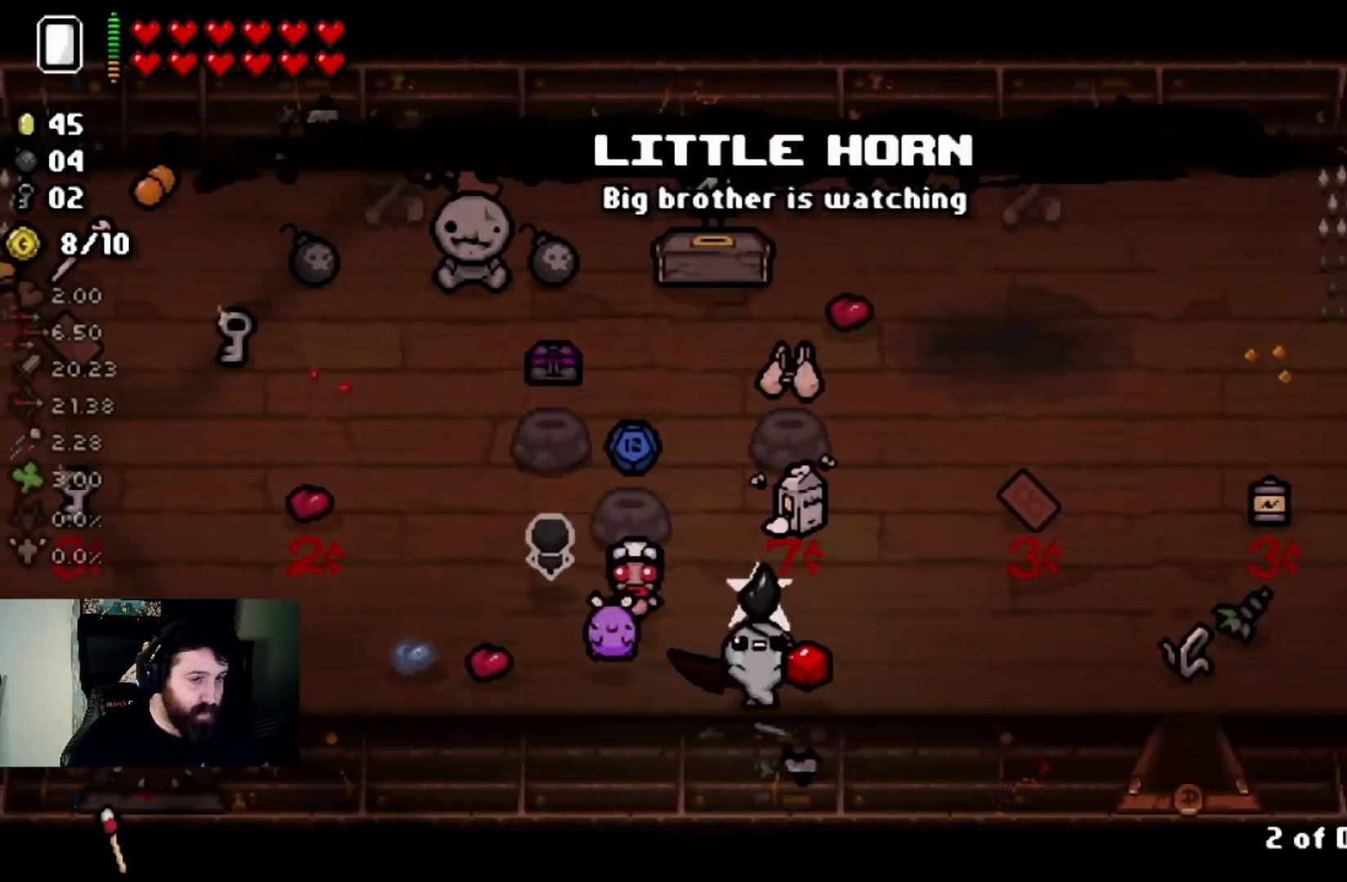
{"buttons": [], "left_stick": "center", "right_stick": "center", "events": [[201, "left_stick", "right"], [367, "left_stick", "center"]]}
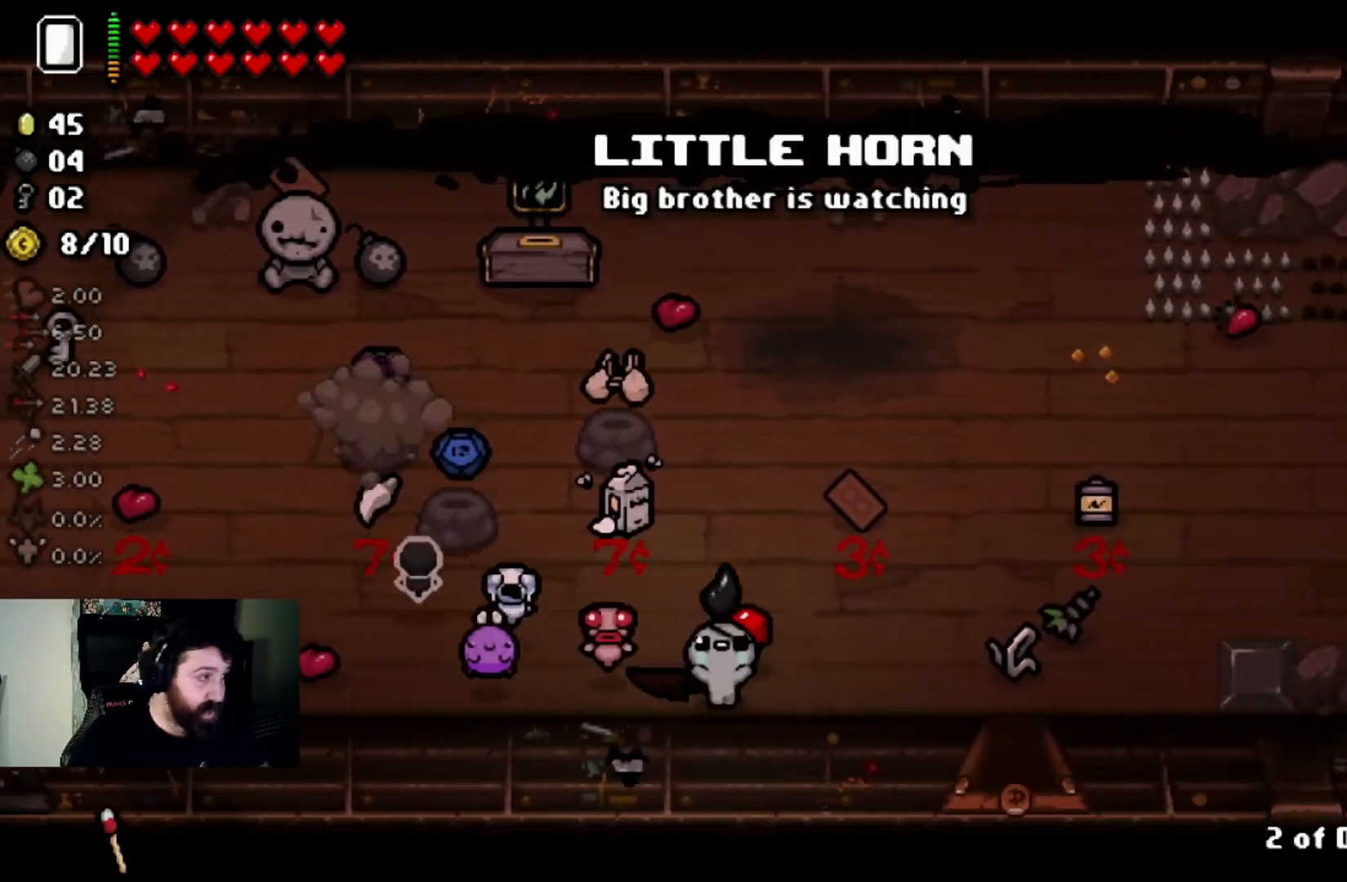
{"buttons": [], "left_stick": "center", "right_stick": "center", "events": []}
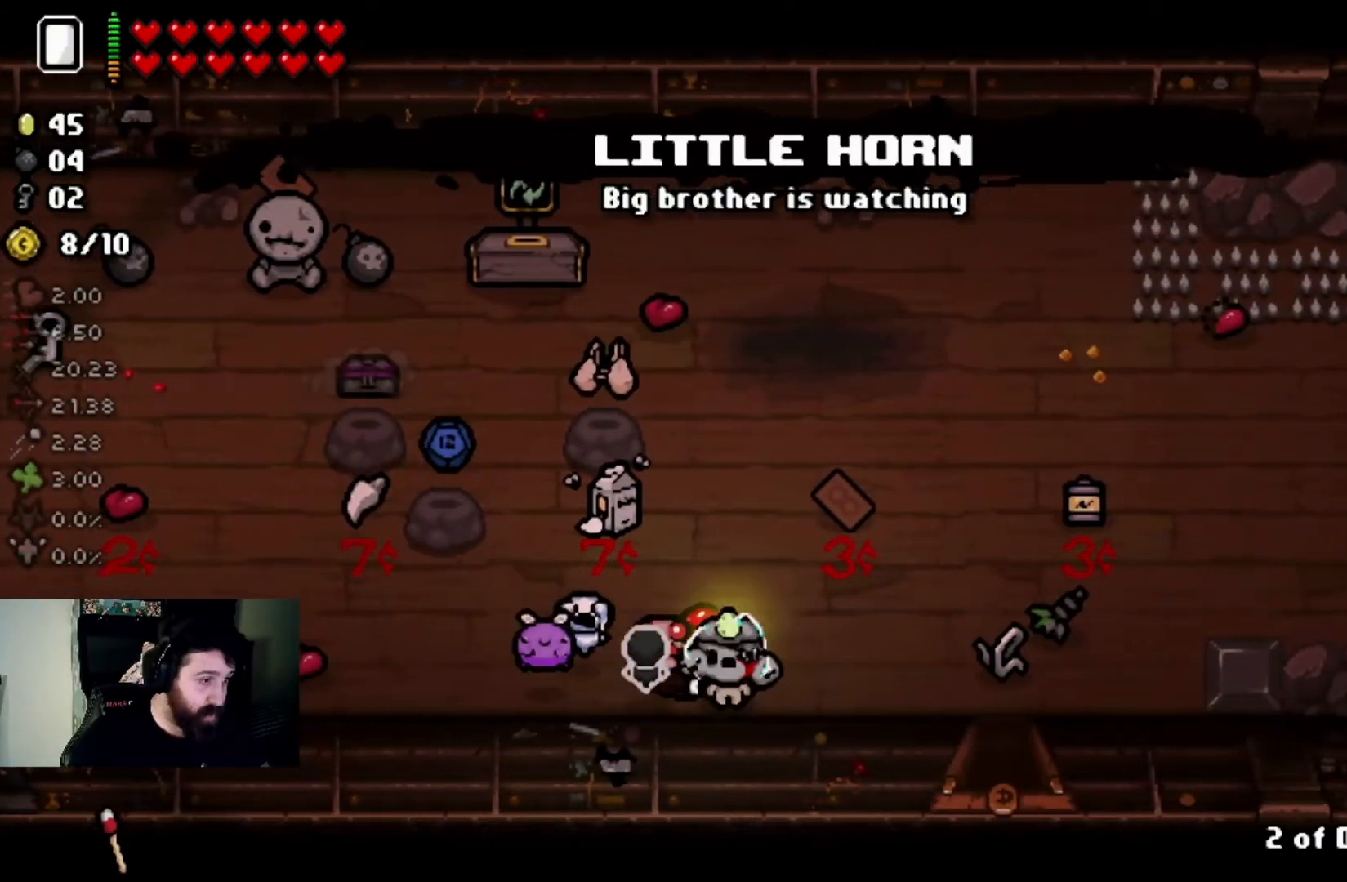
{"buttons": [], "left_stick": "center", "right_stick": "center", "events": [[267, "L2", "down"], [434, "L2", "up"]]}
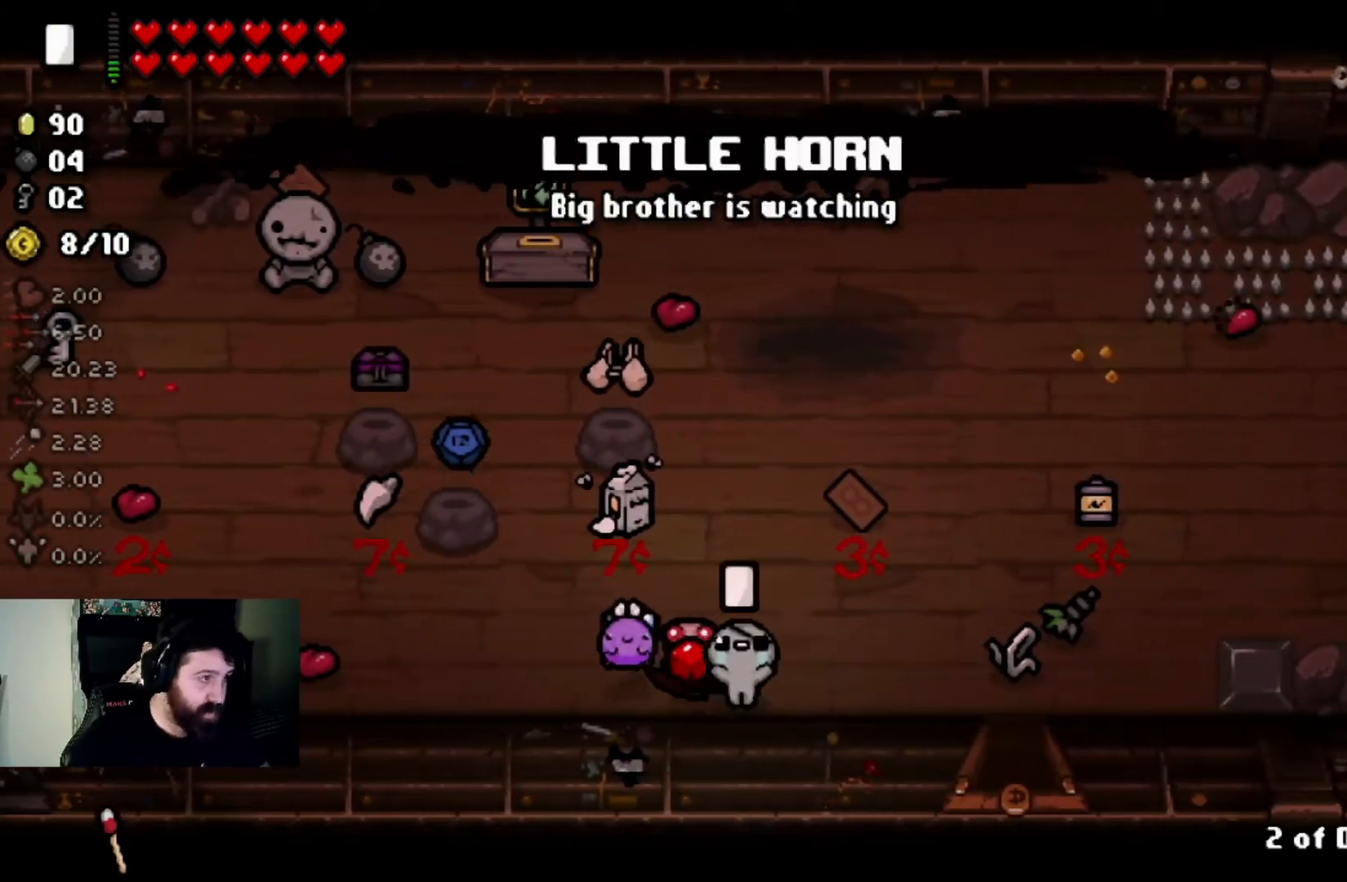
{"buttons": [], "left_stick": "center", "right_stick": "center", "events": [[100, "left_stick", "left"], [500, "left_stick", "center"]]}
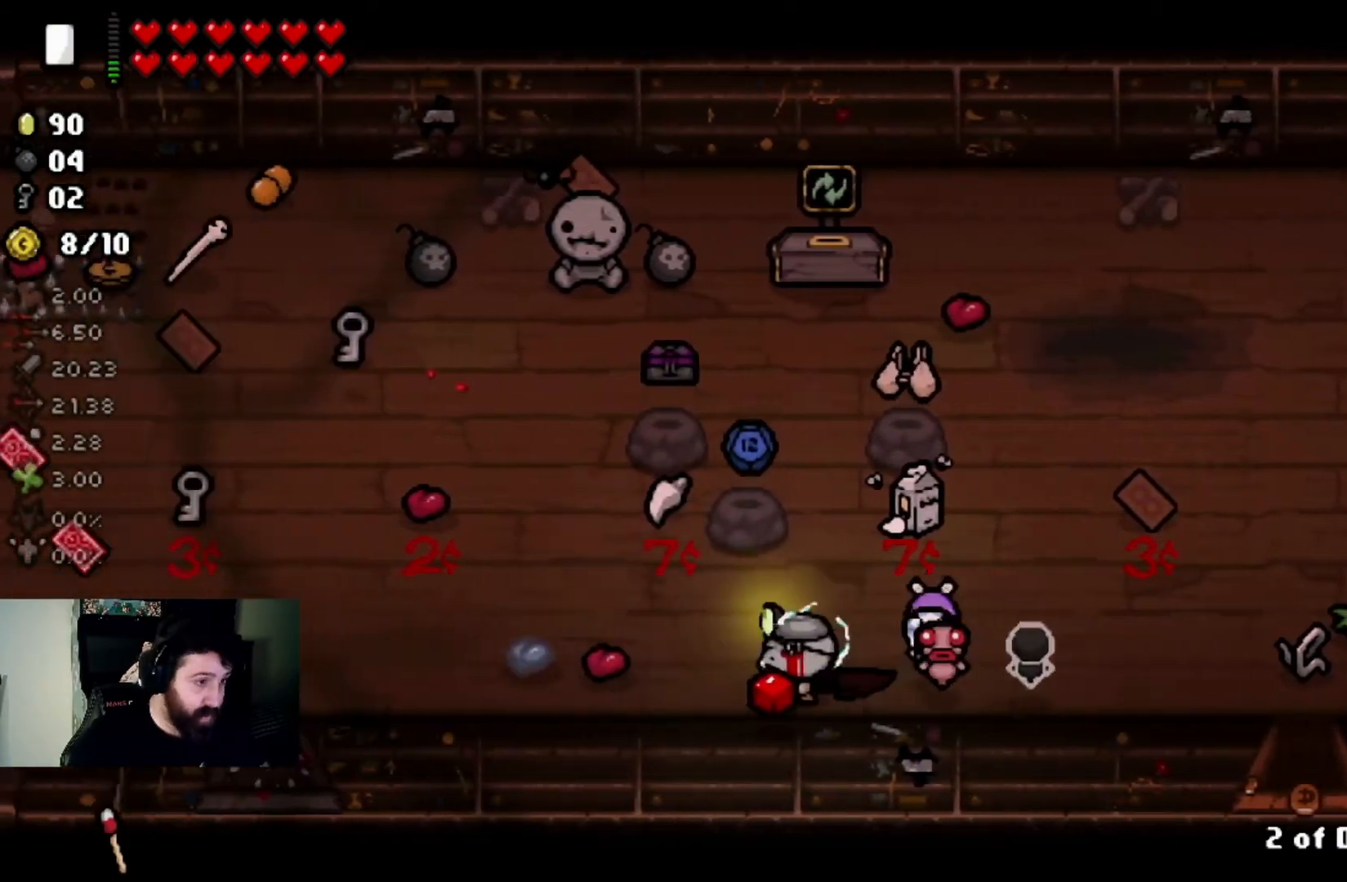
{"buttons": [], "left_stick": "center", "right_stick": "center", "events": [[167, "left_stick", "up-left"], [367, "left_stick", "center"]]}
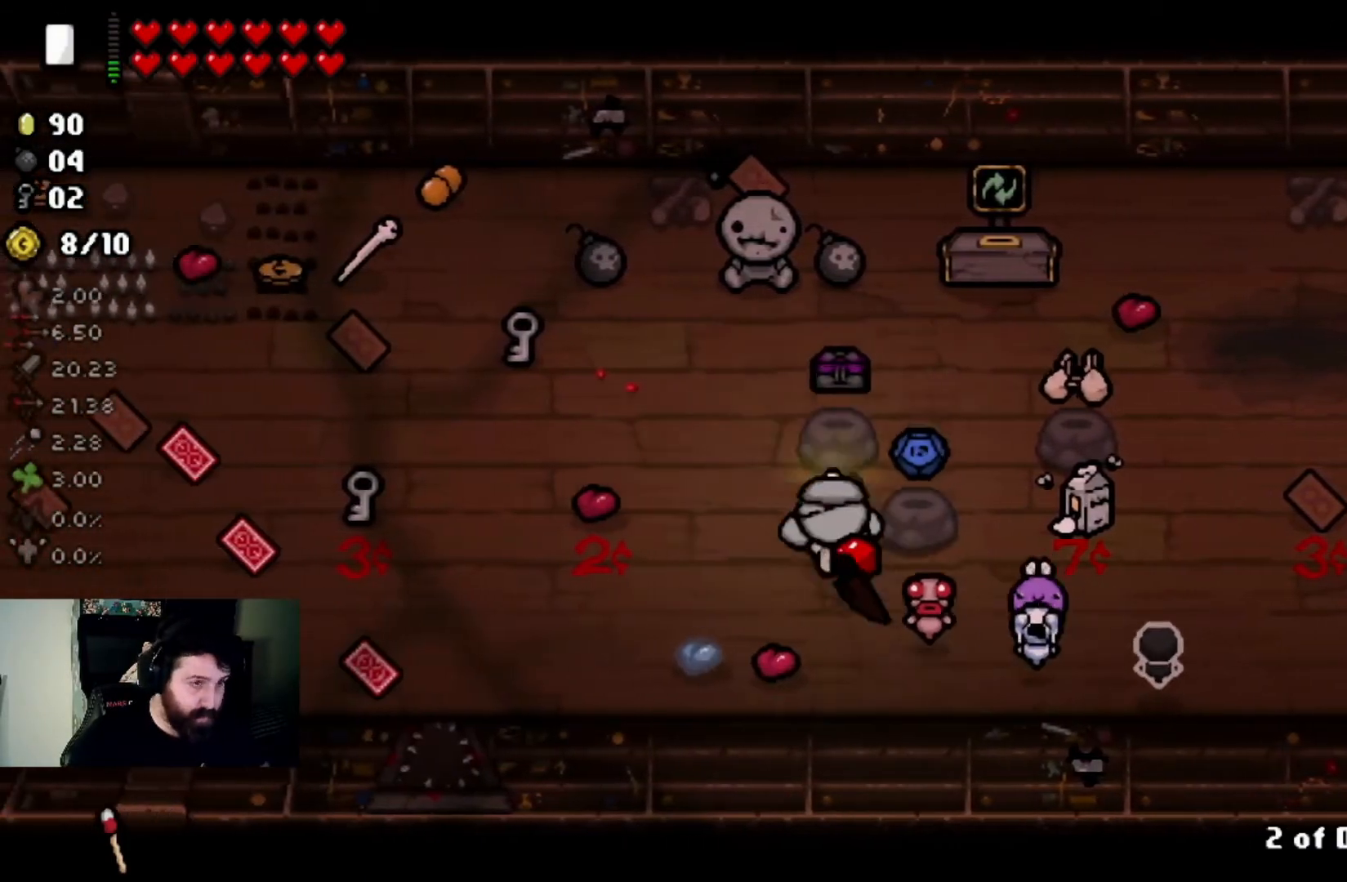
{"buttons": [], "left_stick": "down-right", "right_stick": "center", "events": [[33, "left_stick", "up-left"], [167, "left_stick", "center"], [233, "left_stick", "down-right"]]}
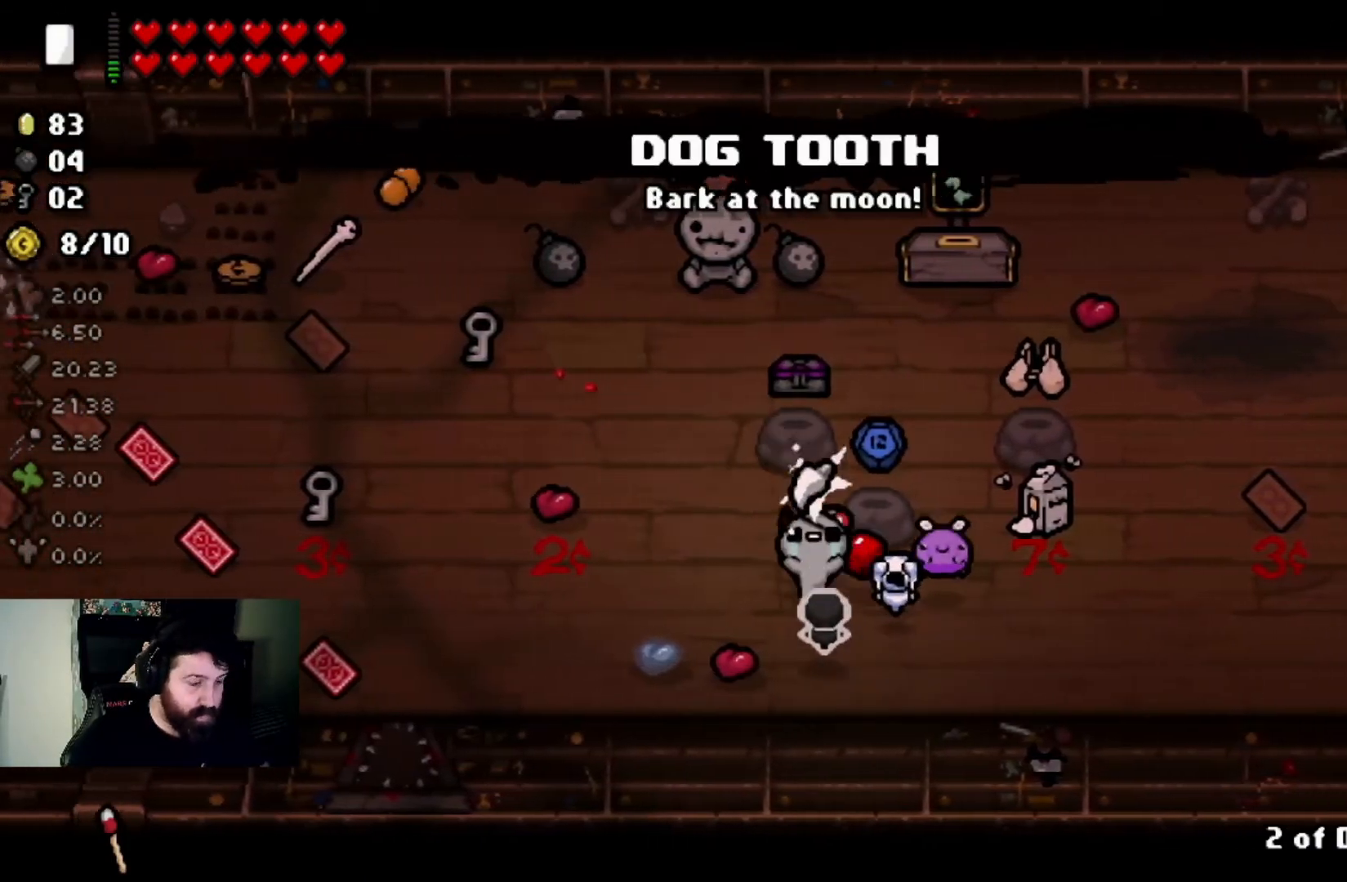
{"buttons": [], "left_stick": "center", "right_stick": "center", "events": [[134, "left_stick", "center"]]}
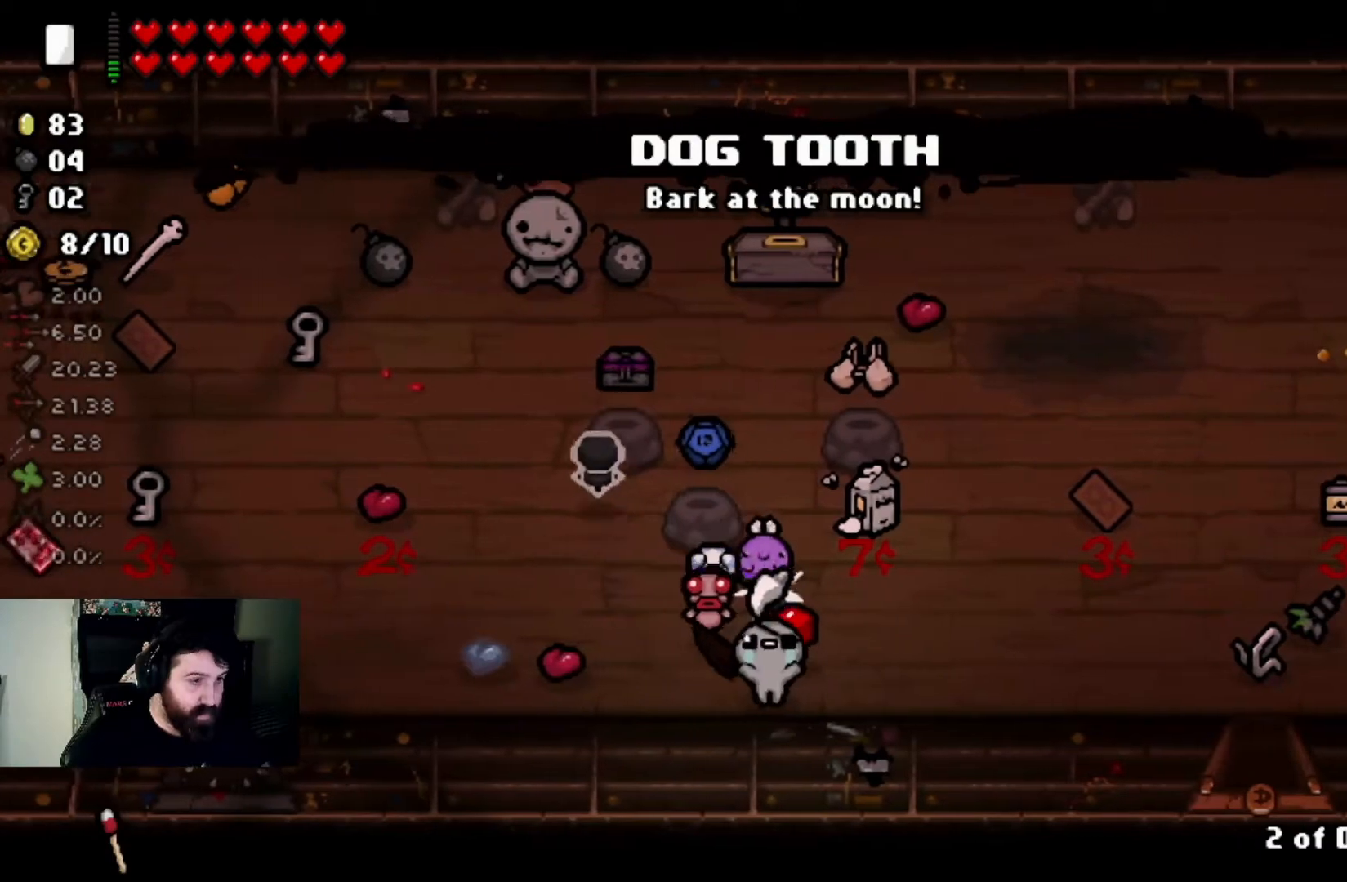
{"buttons": [], "left_stick": "up-left", "right_stick": "center", "events": [[500, "left_stick", "up-left"]]}
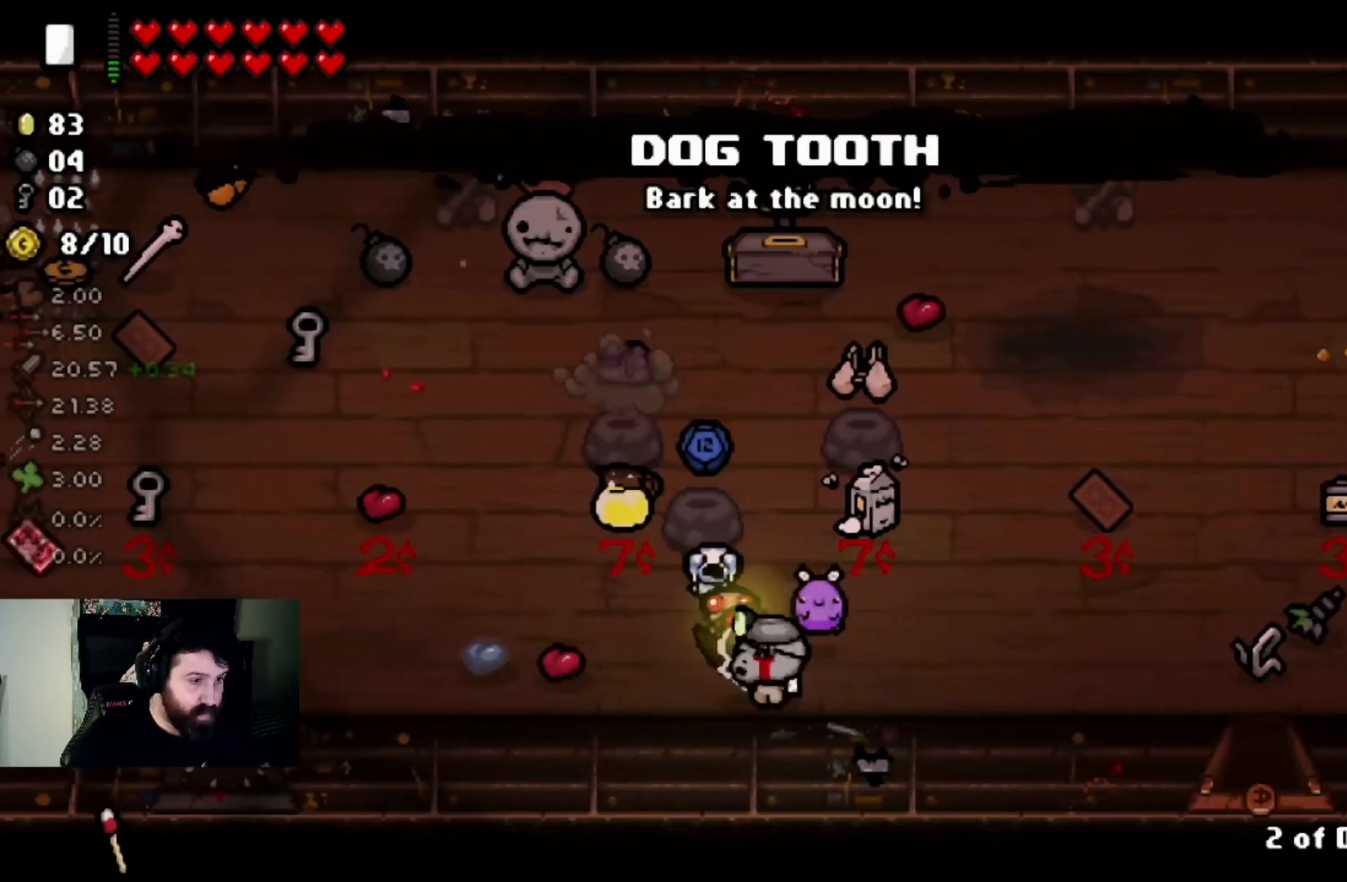
{"buttons": [], "left_stick": "up-left", "right_stick": "center", "events": [[134, "left_stick", "center"], [468, "left_stick", "up-left"]]}
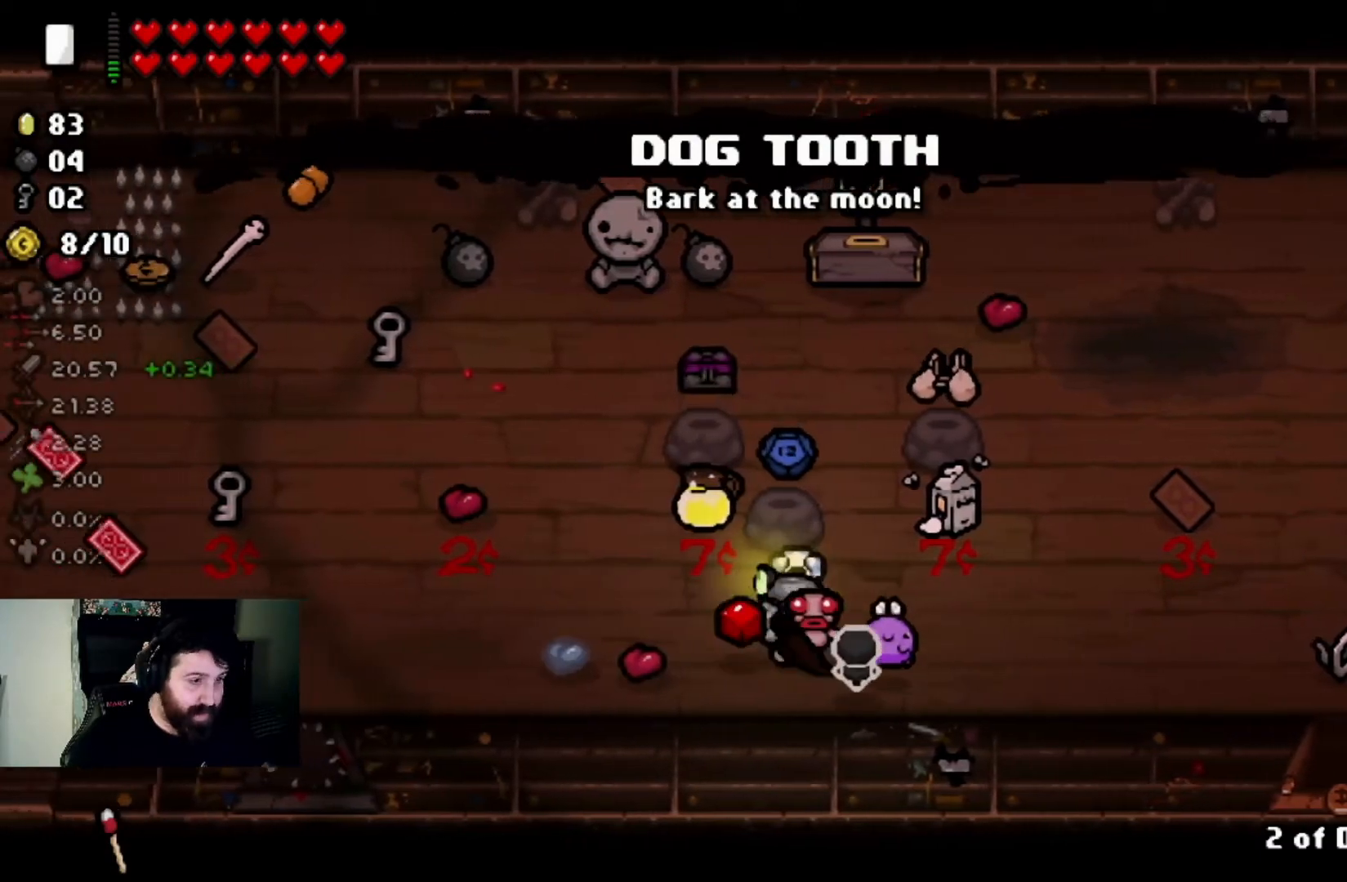
{"buttons": [], "left_stick": "up-left", "right_stick": "center", "events": [[67, "left_stick", "center"], [500, "left_stick", "up-left"]]}
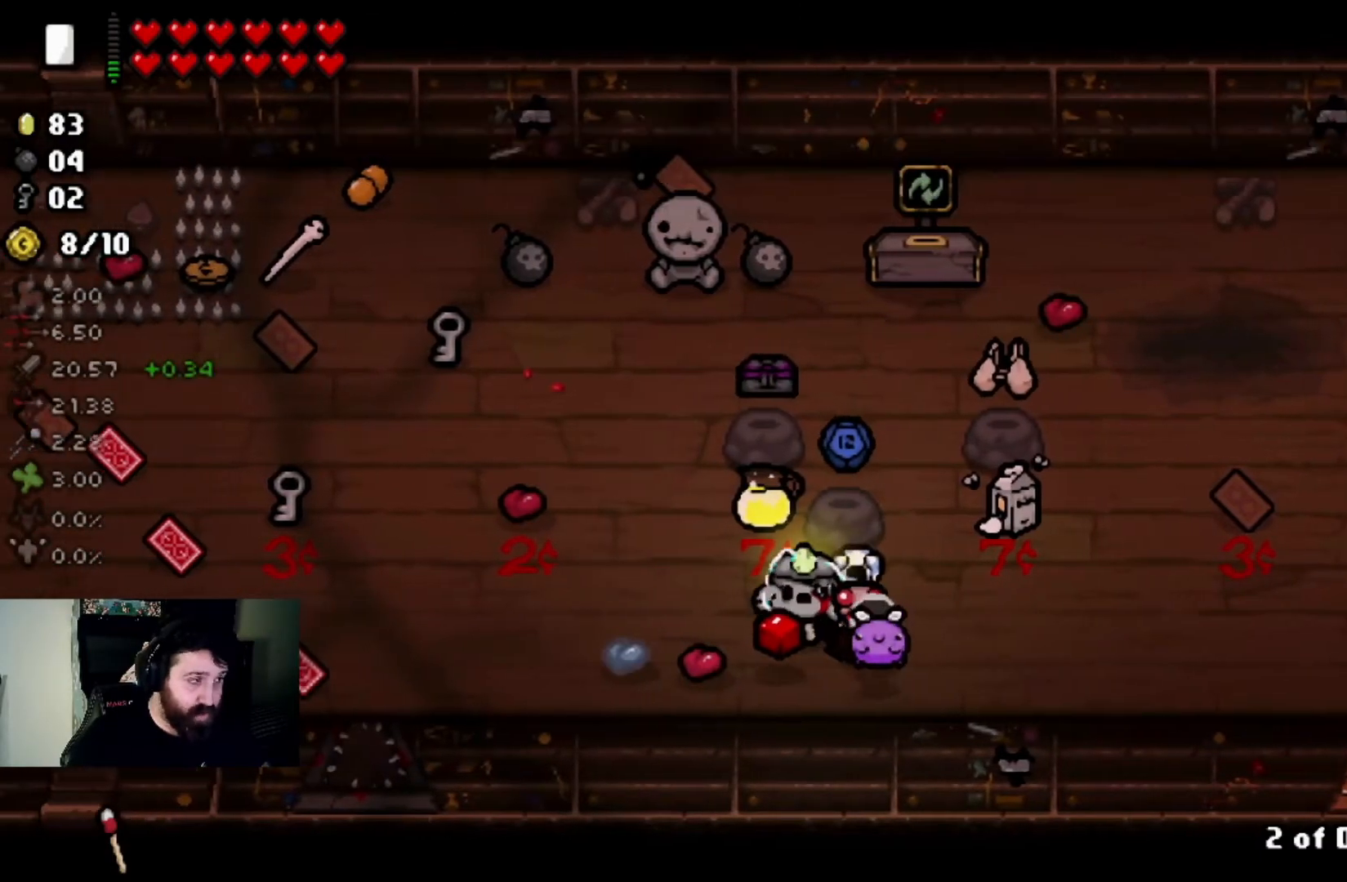
{"buttons": [], "left_stick": "down", "right_stick": "center", "events": [[234, "left_stick", "center"], [334, "left_stick", "down"]]}
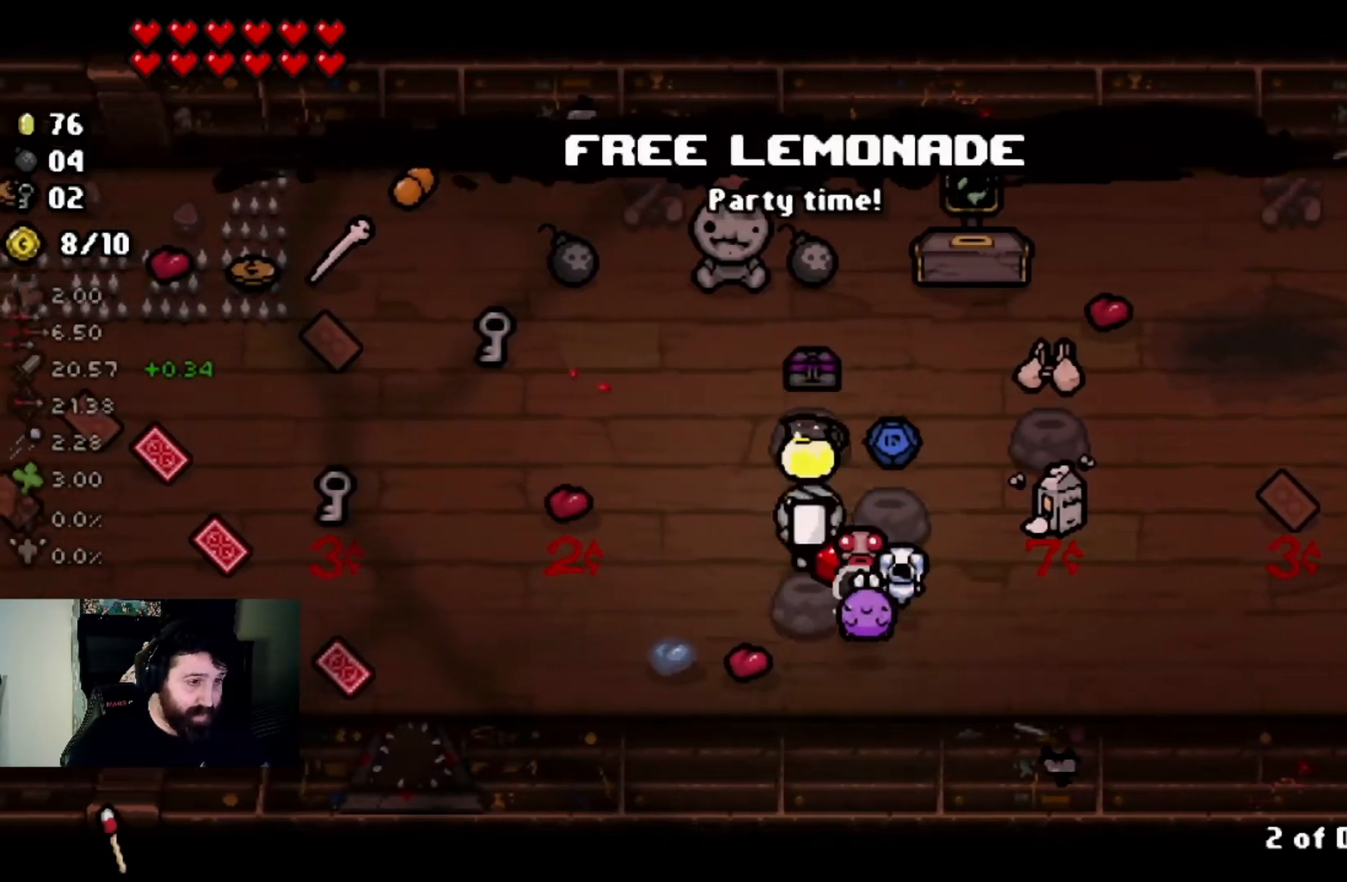
{"buttons": [], "left_stick": "down-right", "right_stick": "center", "events": [[67, "left_stick", "center"], [133, "left_stick", "up-left"], [334, "left_stick", "center"], [434, "left_stick", "down-right"]]}
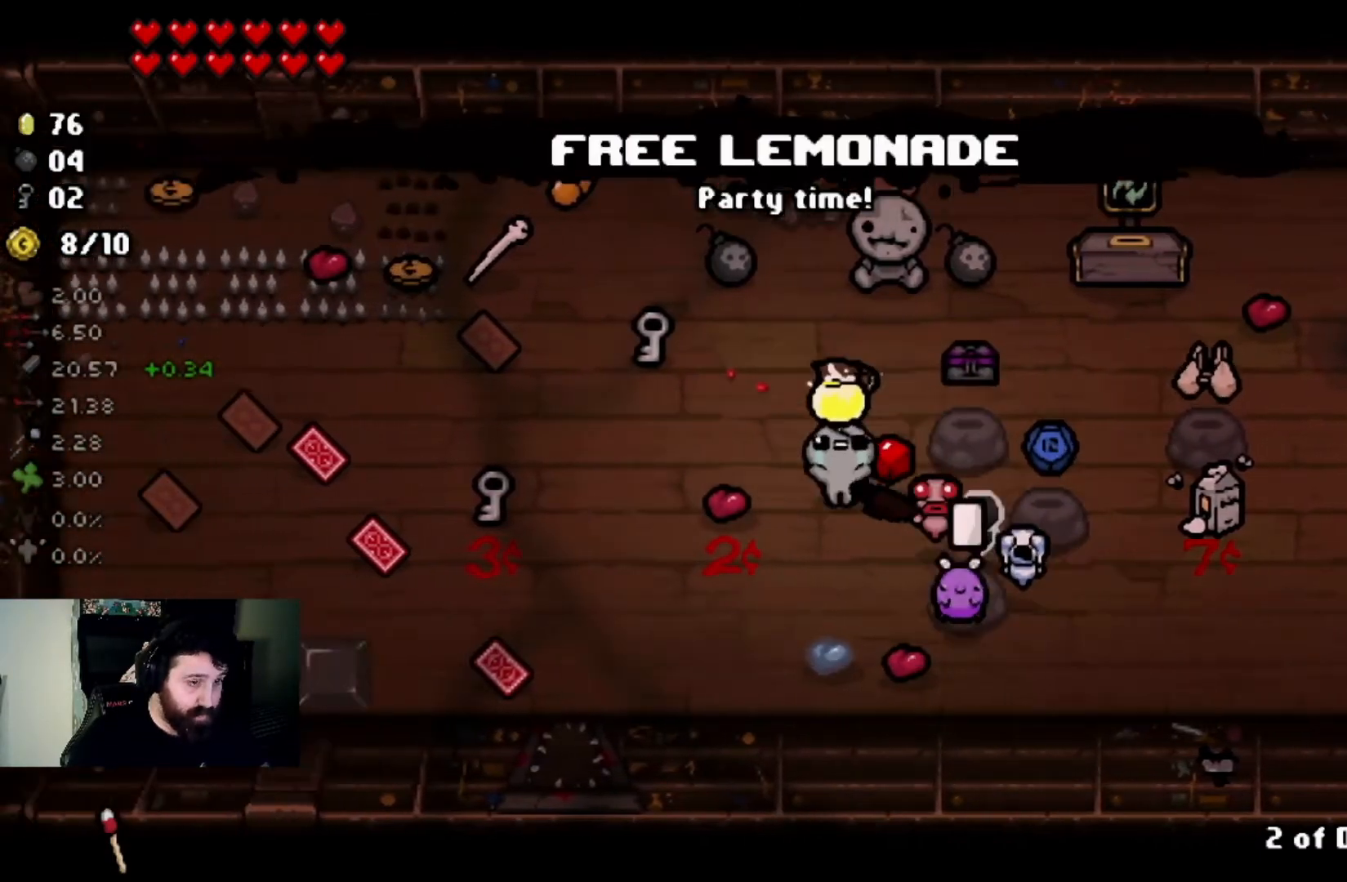
{"buttons": [], "left_stick": "center", "right_stick": "center", "events": [[167, "left_stick", "center"], [267, "left_stick", "down-right"], [401, "left_stick", "center"]]}
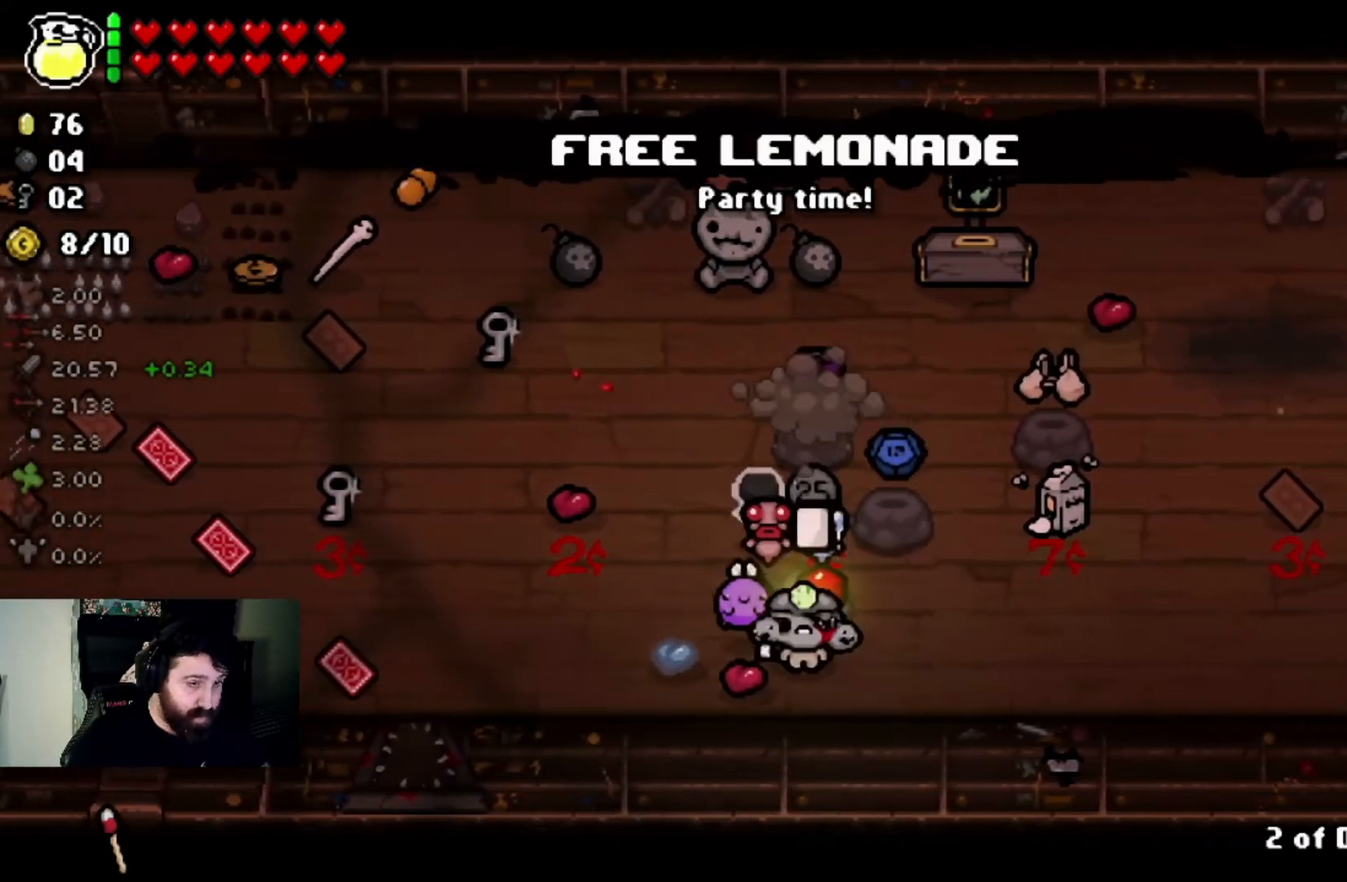
{"buttons": [], "left_stick": "up", "right_stick": "center", "events": [[434, "left_stick", "up"]]}
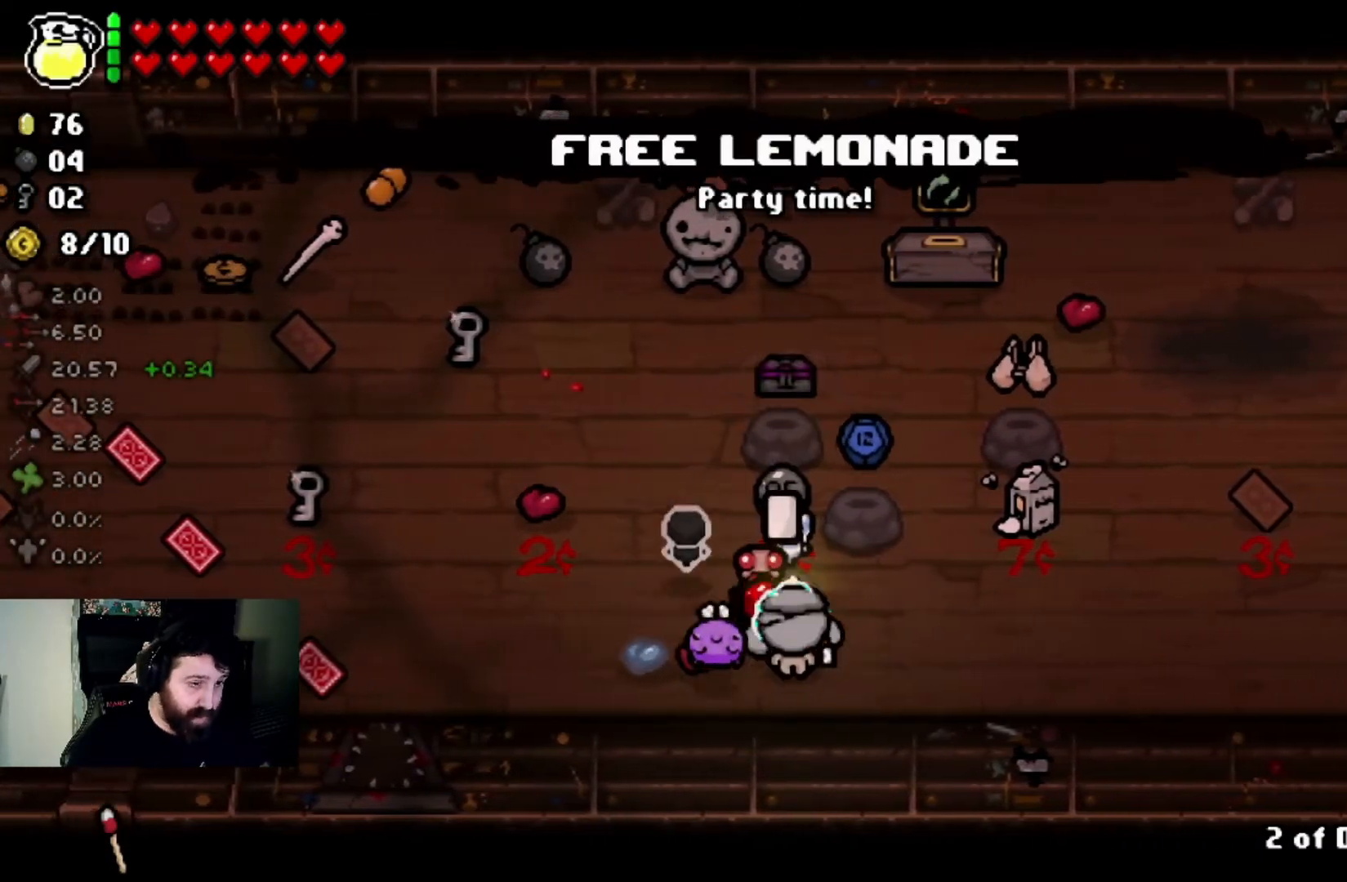
{"buttons": [], "left_stick": "center", "right_stick": "center", "events": [[67, "left_stick", "center"], [201, "left_stick", "down-right"], [434, "left_stick", "center"]]}
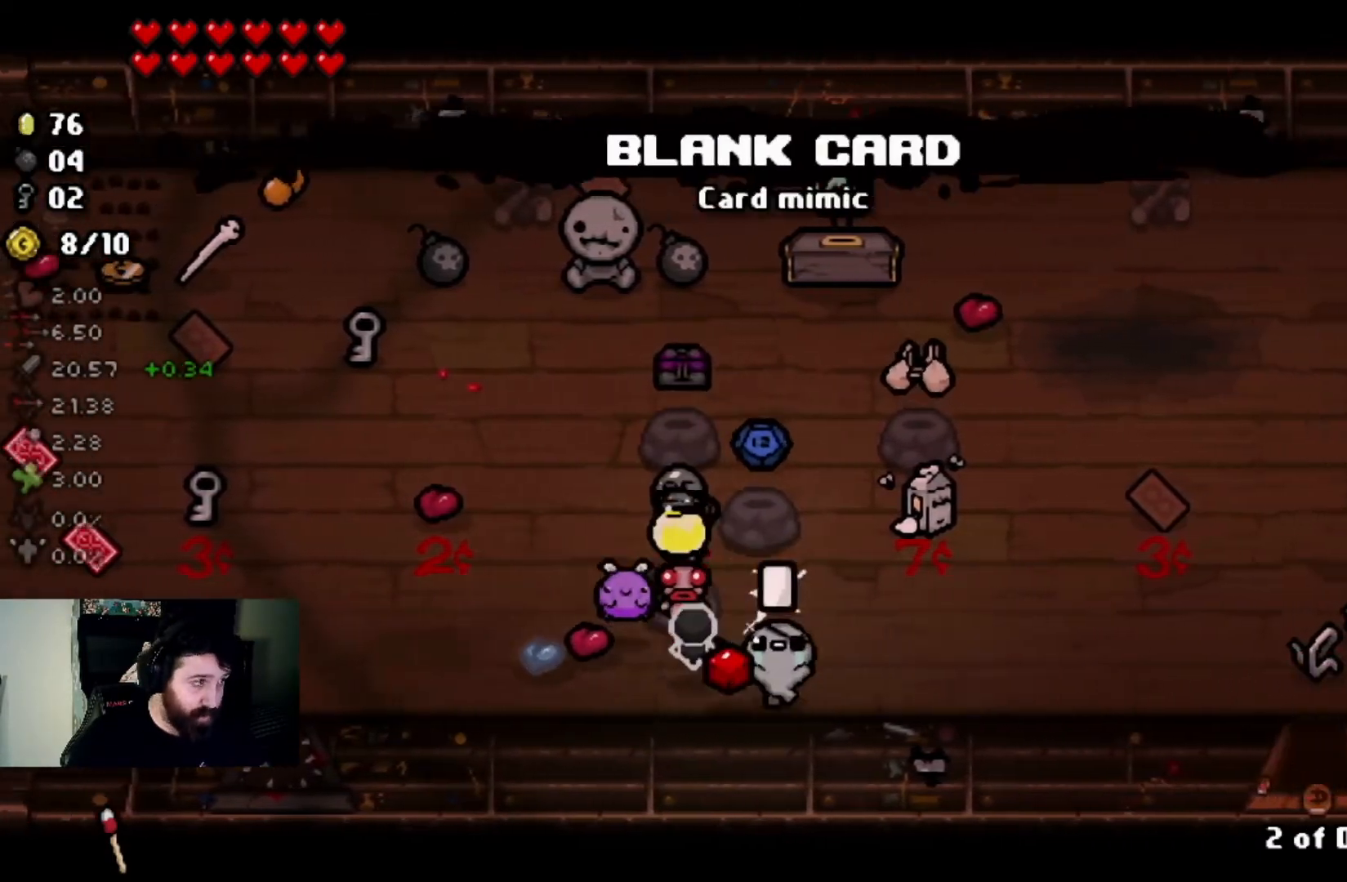
{"buttons": [], "left_stick": "left", "right_stick": "center", "events": [[67, "left_stick", "right"], [300, "left_stick", "center"], [400, "left_stick", "left"]]}
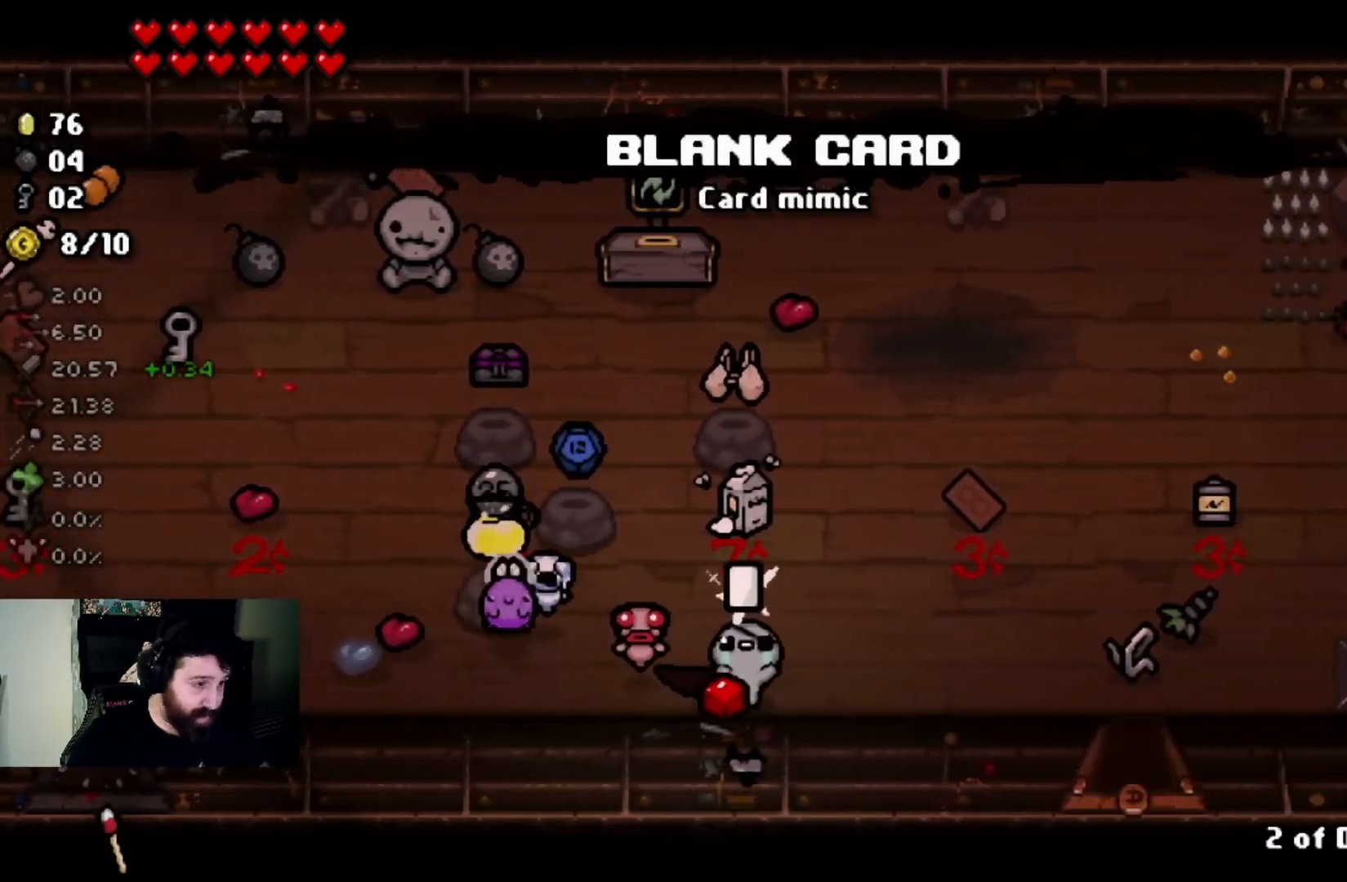
{"buttons": [], "left_stick": "up-left", "right_stick": "center", "events": [[267, "left_stick", "center"], [401, "left_stick", "up-left"]]}
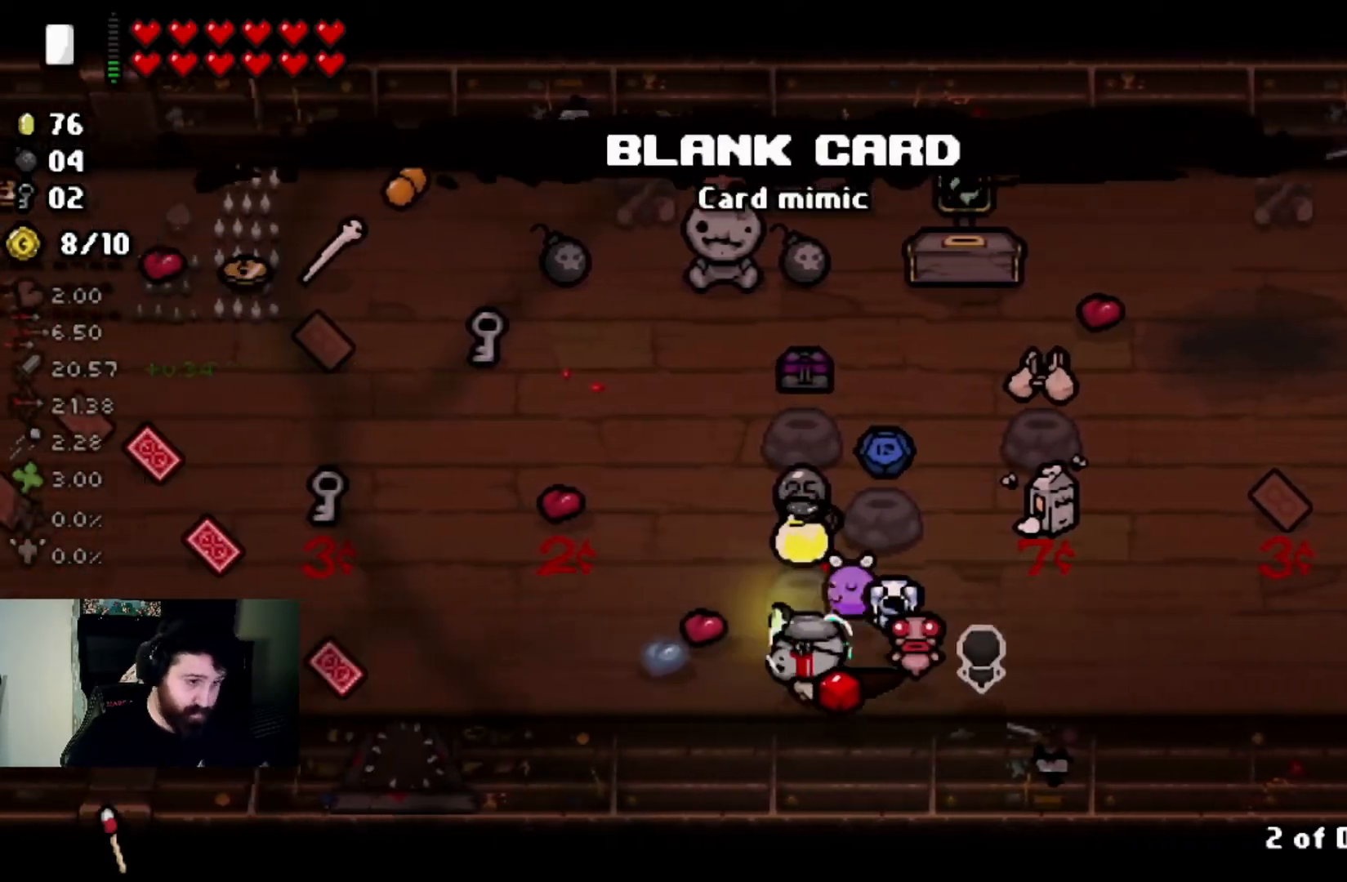
{"buttons": [], "left_stick": "center", "right_stick": "center", "events": [[100, "left_stick", "center"], [167, "left_stick", "up-left"], [367, "left_stick", "center"]]}
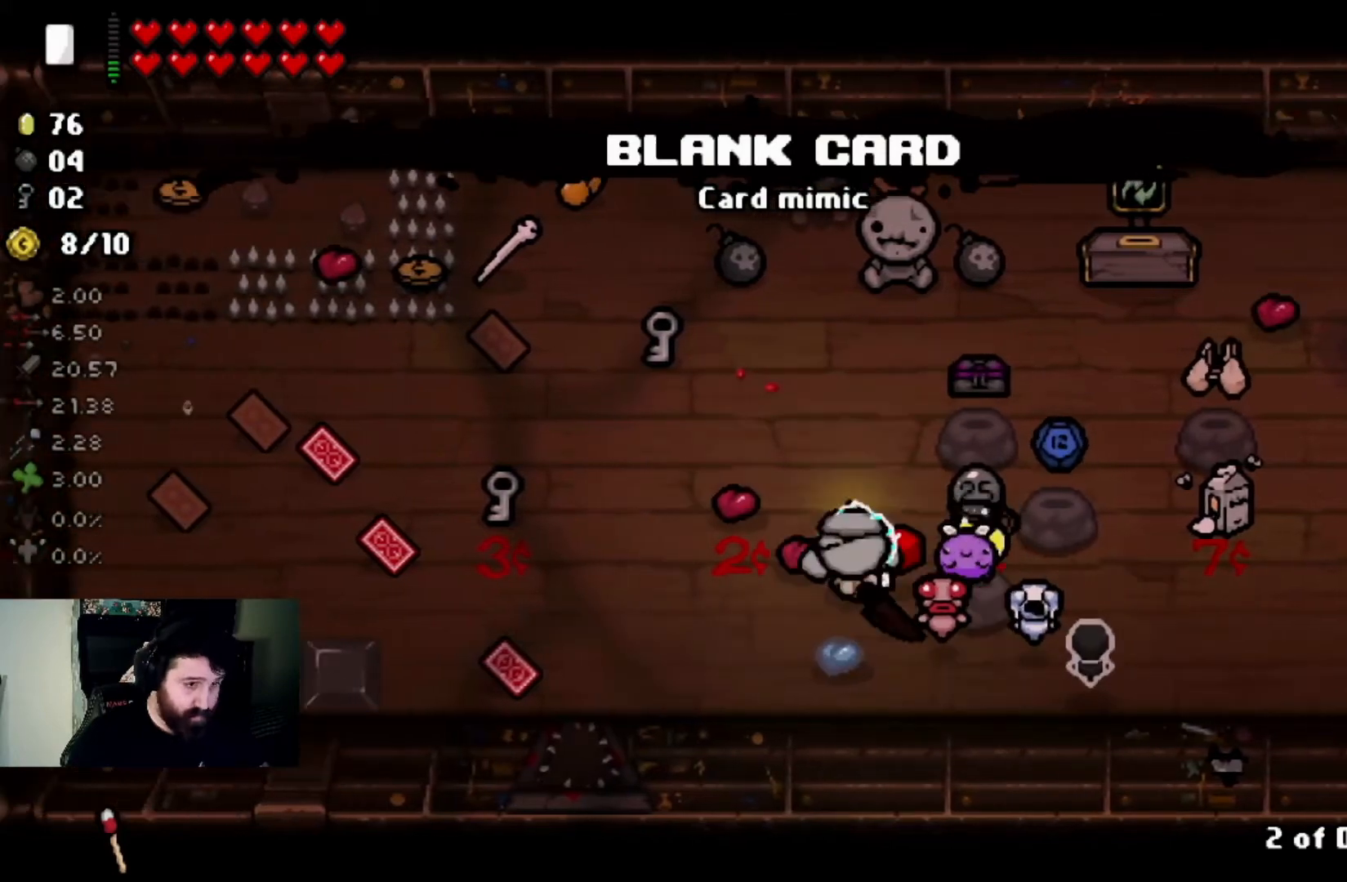
{"buttons": [], "left_stick": "right", "right_stick": "center", "events": [[67, "left_stick", "up-right"], [267, "left_stick", "center"], [468, "left_stick", "right"]]}